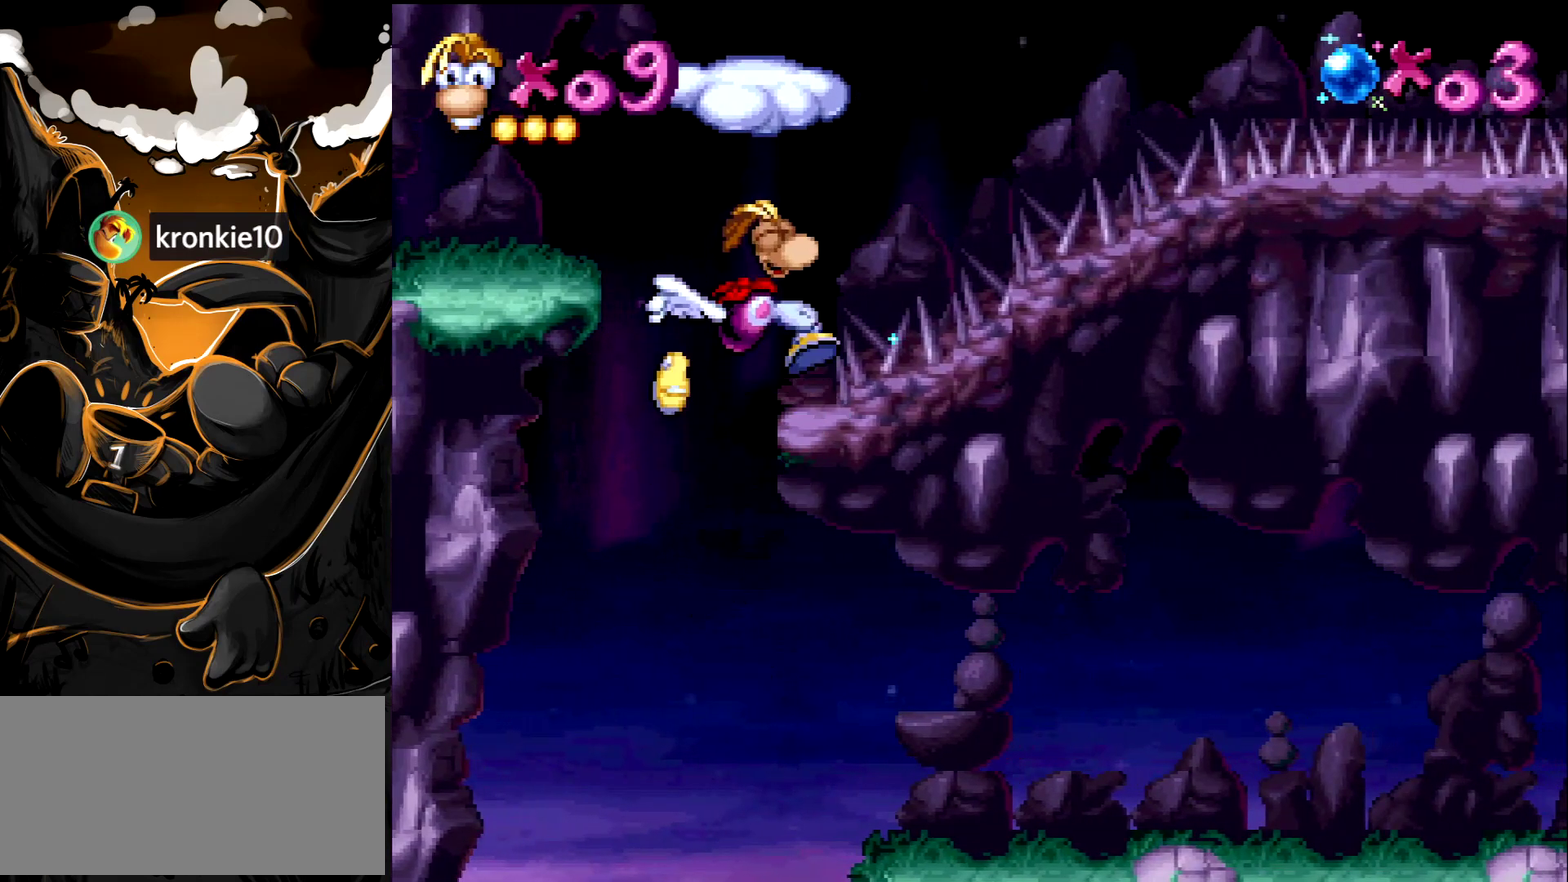
Gameplay with a controller (PlayStation layout); each line is a JSON object with the inputs held at the frame after it. "events" lists button and stick changes between this image and that frame as [ms after this image, input, new state], when the widget could be followed in between. Not read: L3 R3.
{"buttons": [], "events": []}
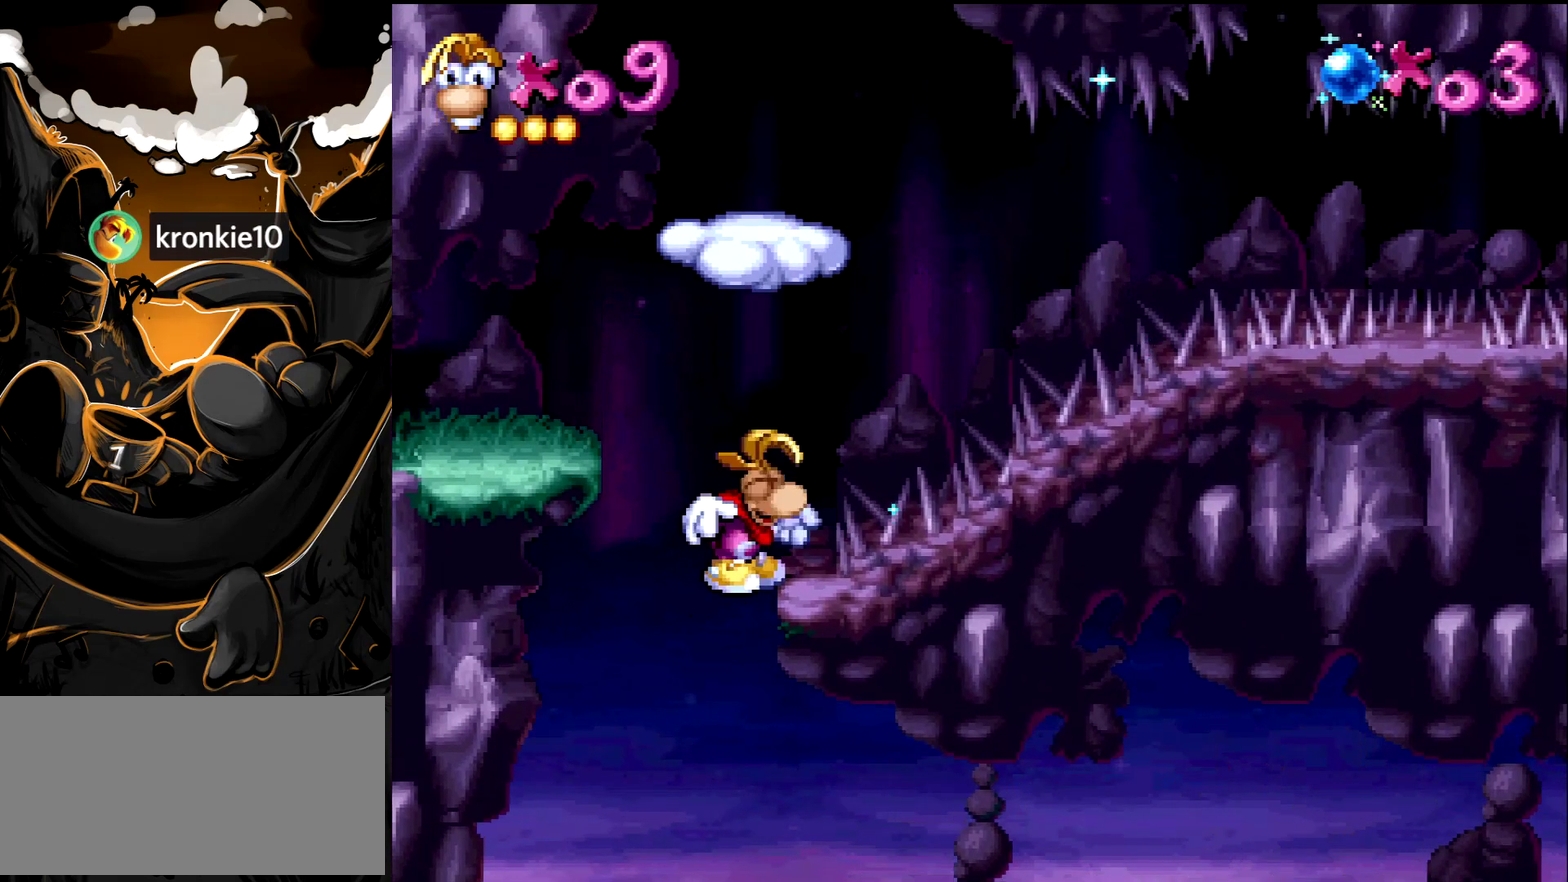
{"buttons": ["CROSS"], "events": [[450, "CROSS", "down"]]}
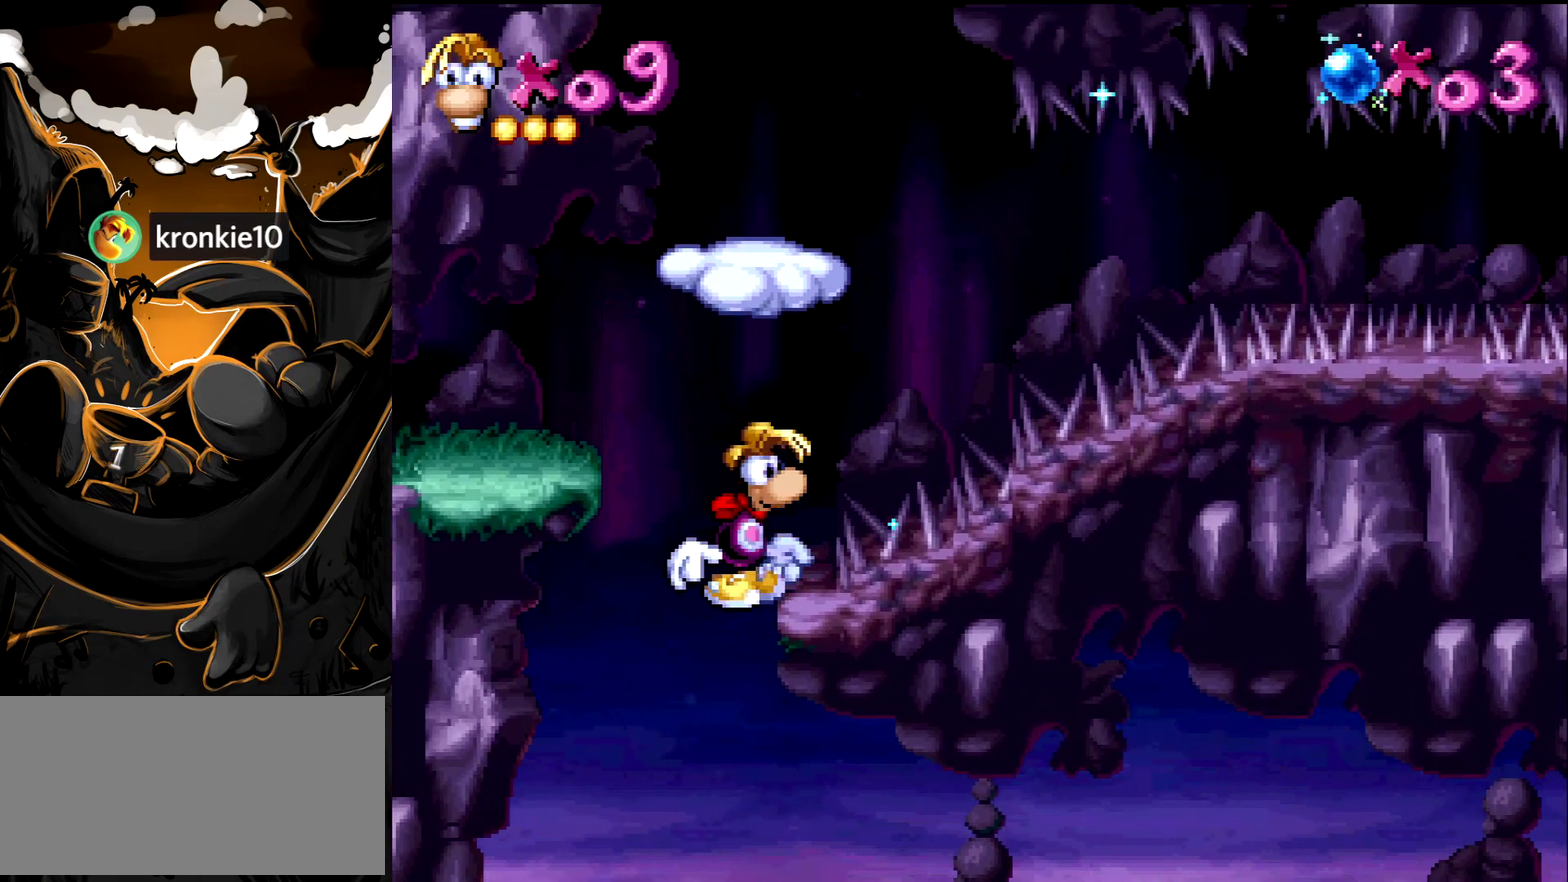
{"buttons": ["DPAD_DOWN"], "events": [[283, "CROSS", "up"], [500, "DPAD_DOWN", "down"]]}
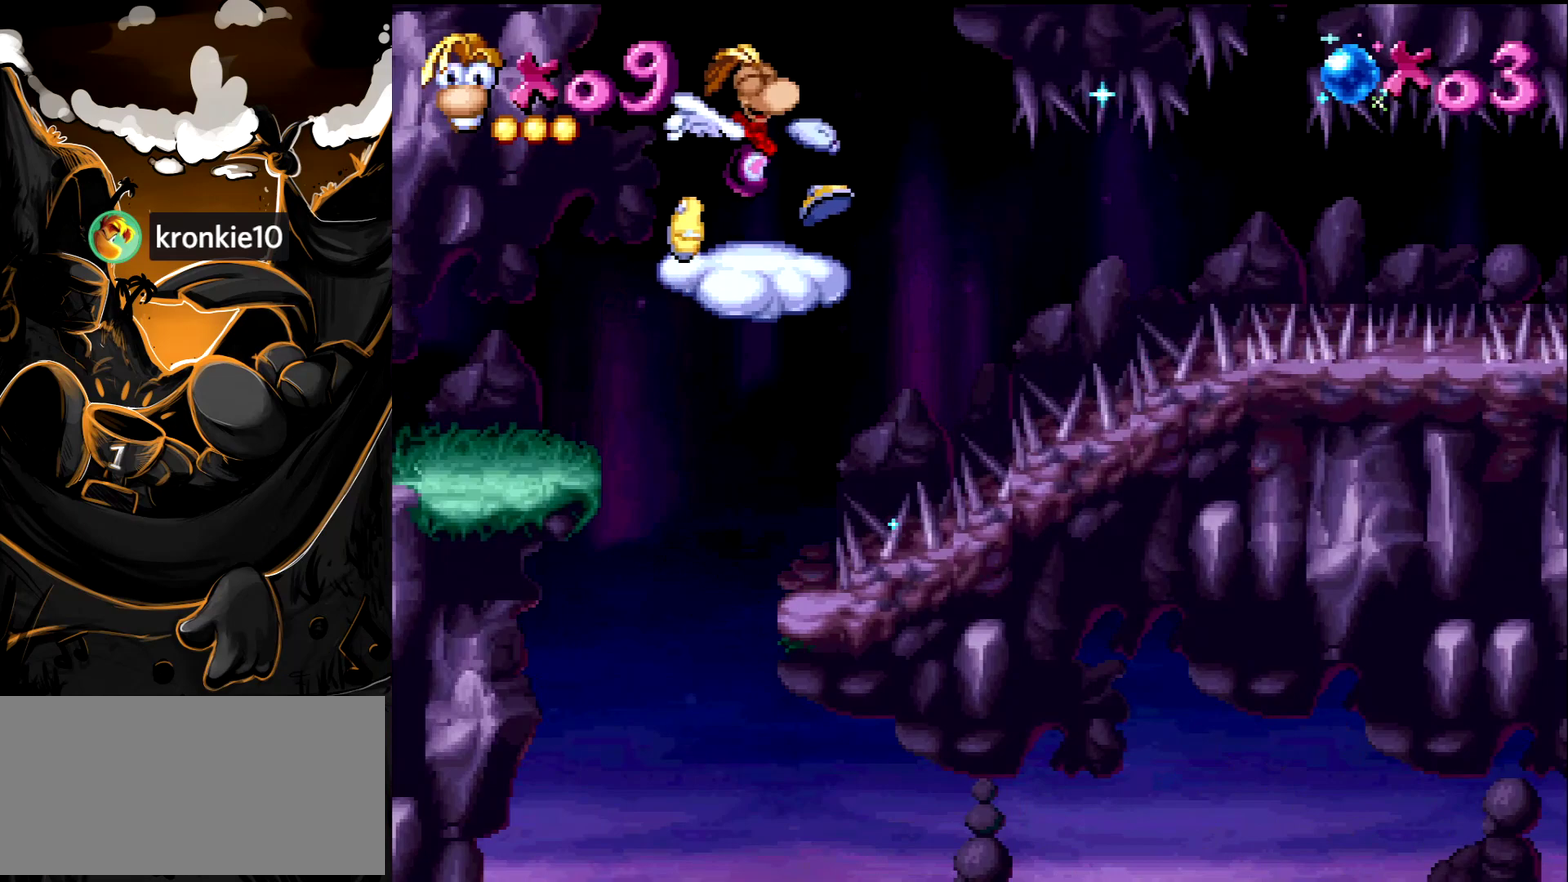
{"buttons": ["DPAD_DOWN"], "events": []}
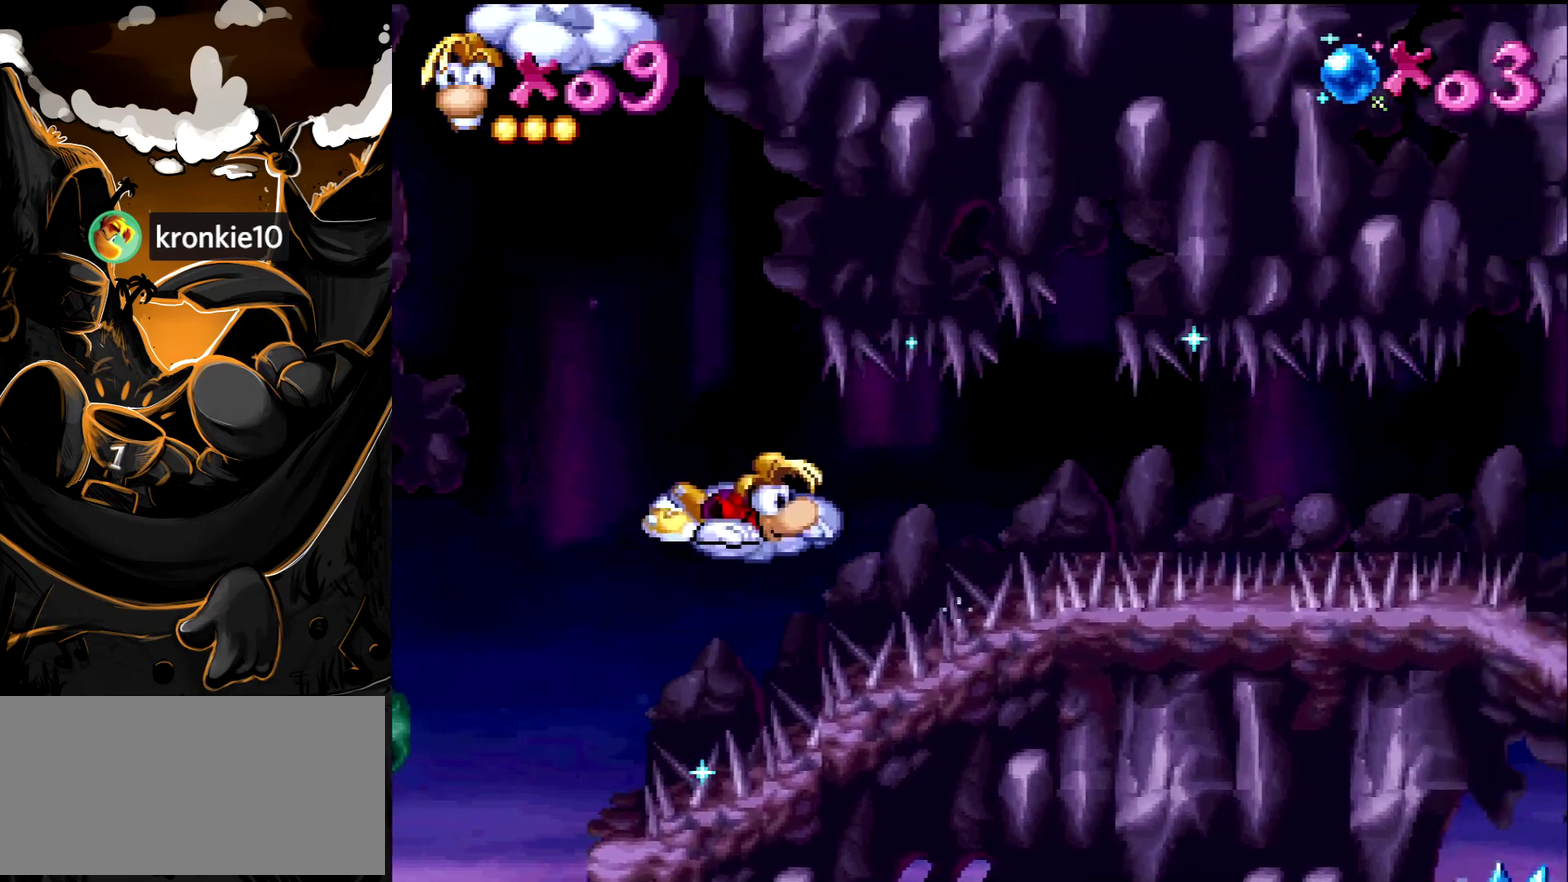
{"buttons": ["DPAD_DOWN"], "events": []}
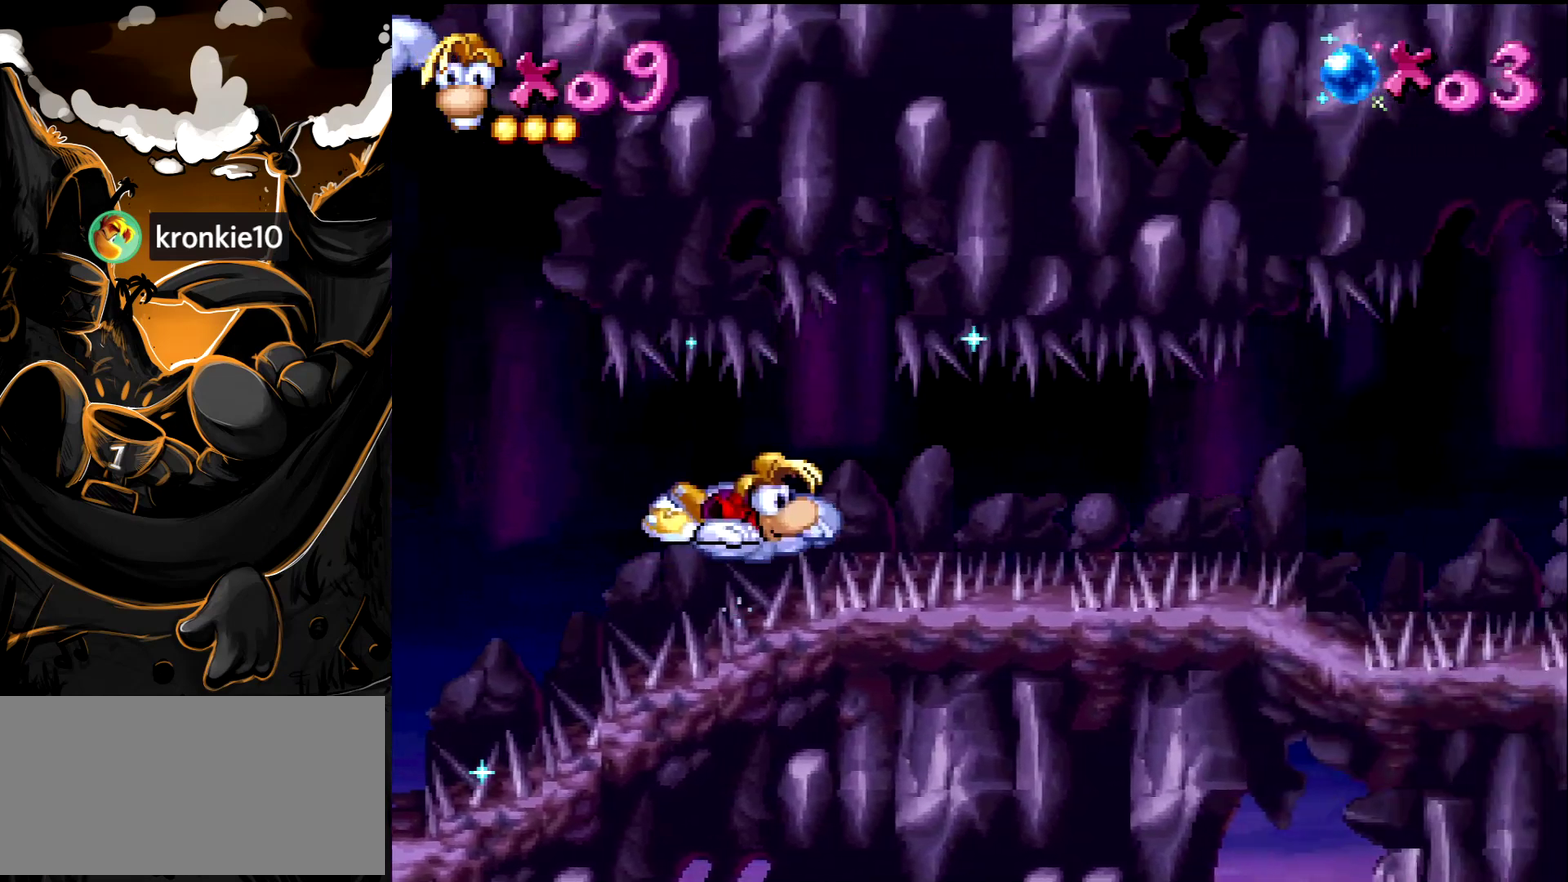
{"buttons": ["DPAD_DOWN"], "events": [[367, "R1", "down"], [500, "R1", "up"]]}
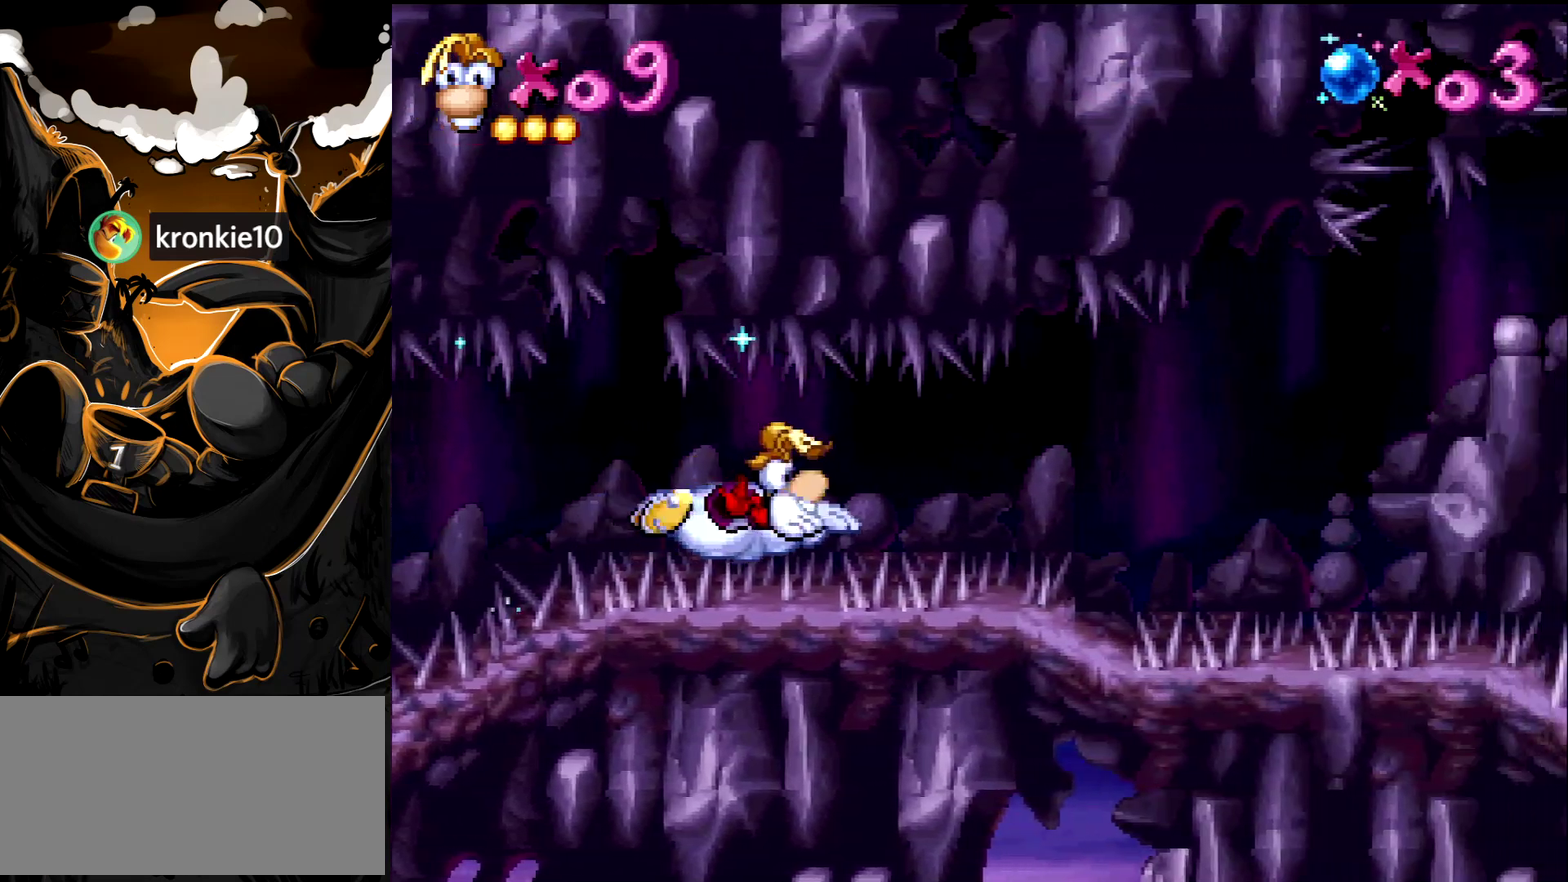
{"buttons": ["DPAD_DOWN"], "events": []}
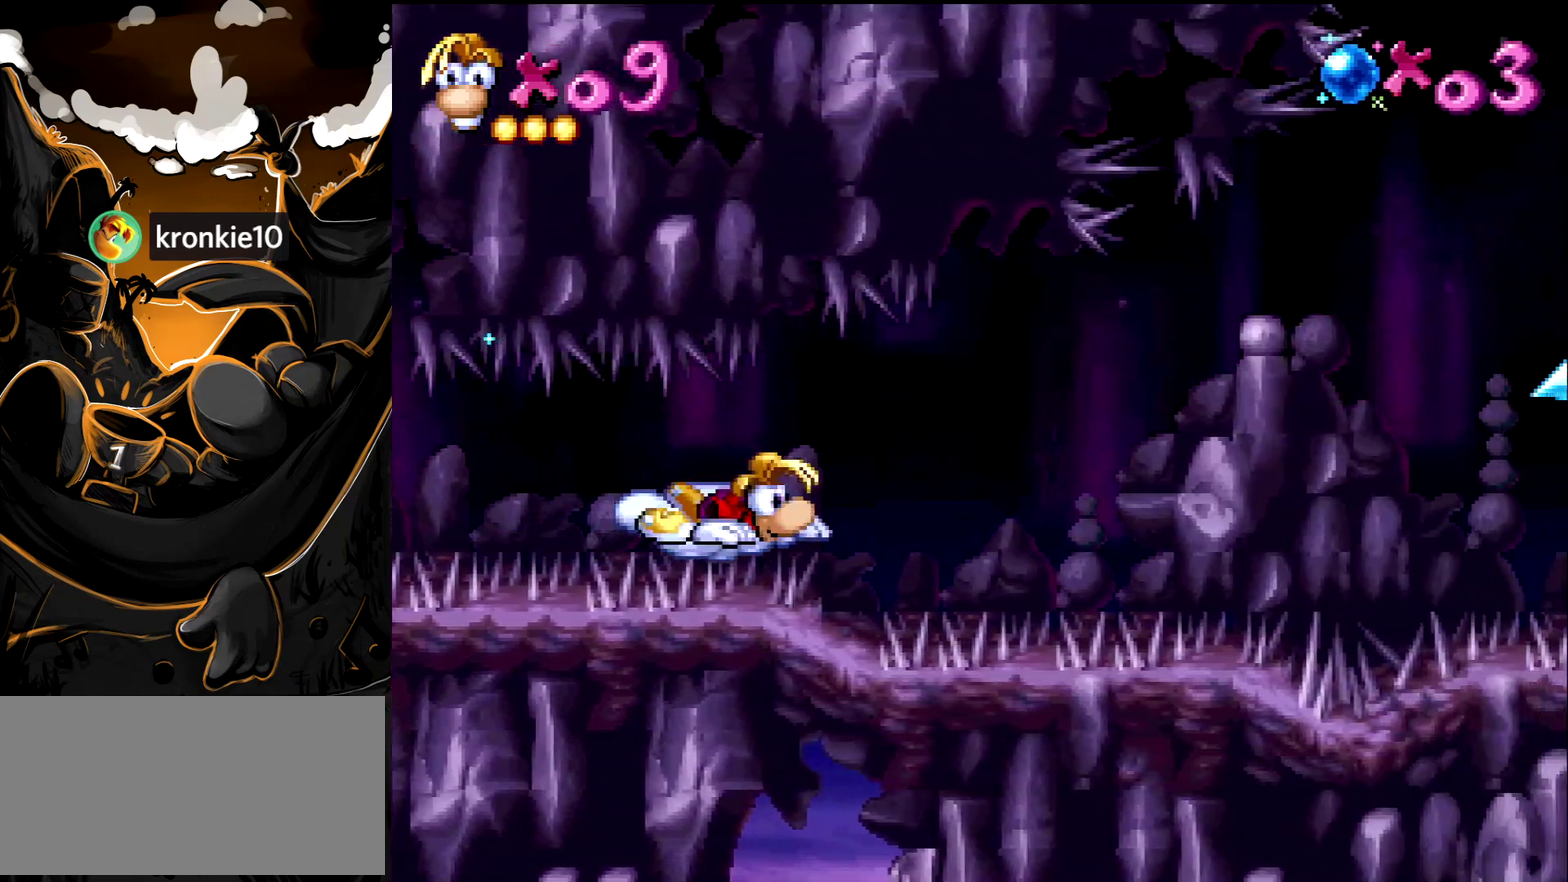
{"buttons": [], "events": [[267, "DPAD_DOWN", "up"]]}
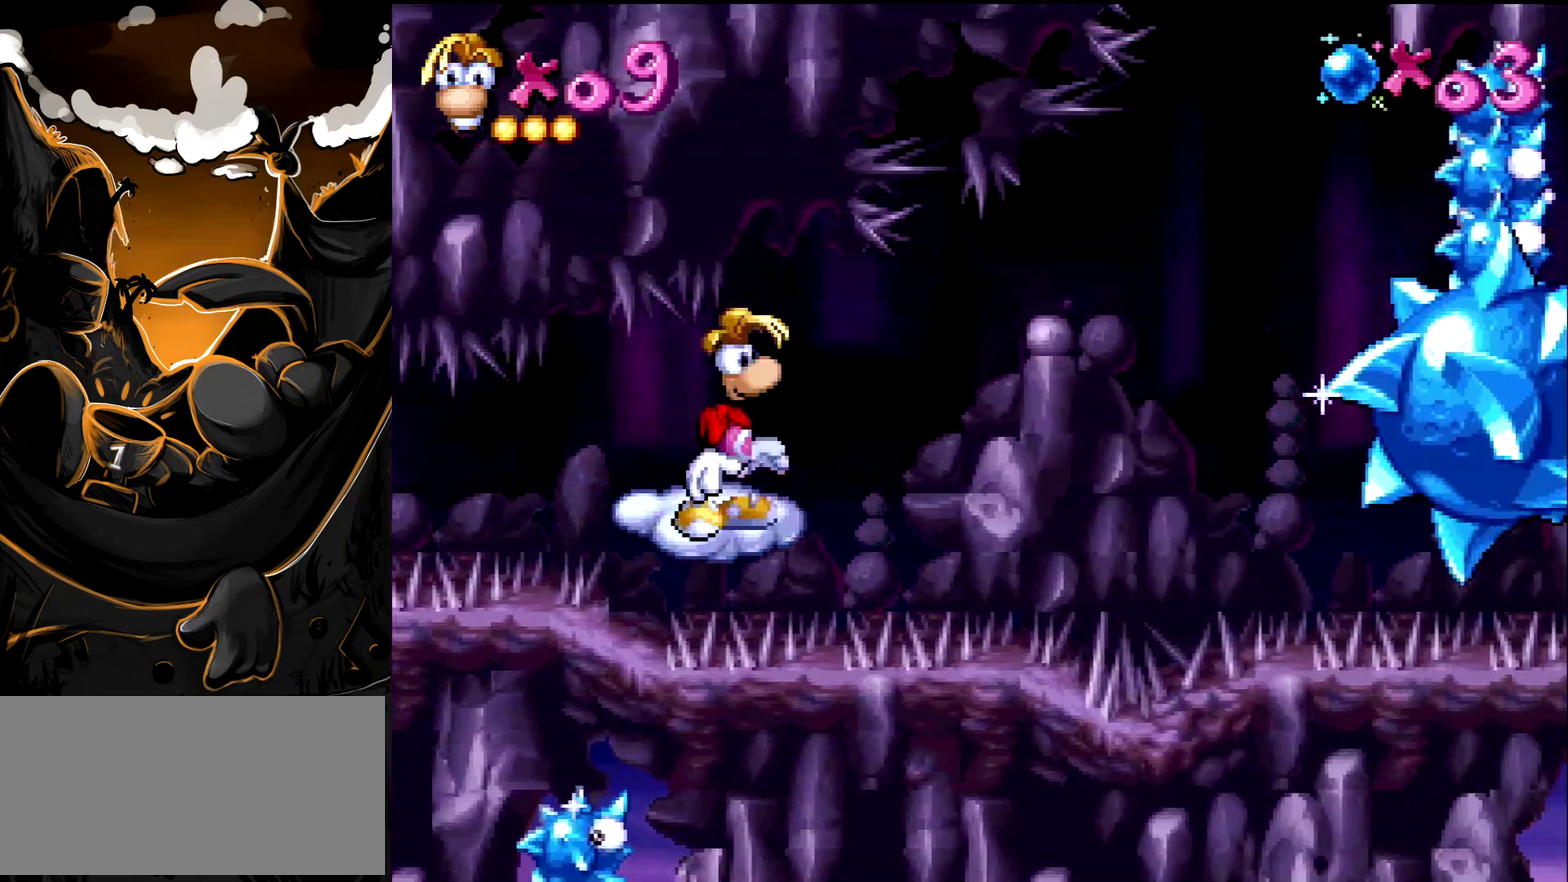
{"buttons": [], "events": [[100, "START", "down"], [317, "START", "up"]]}
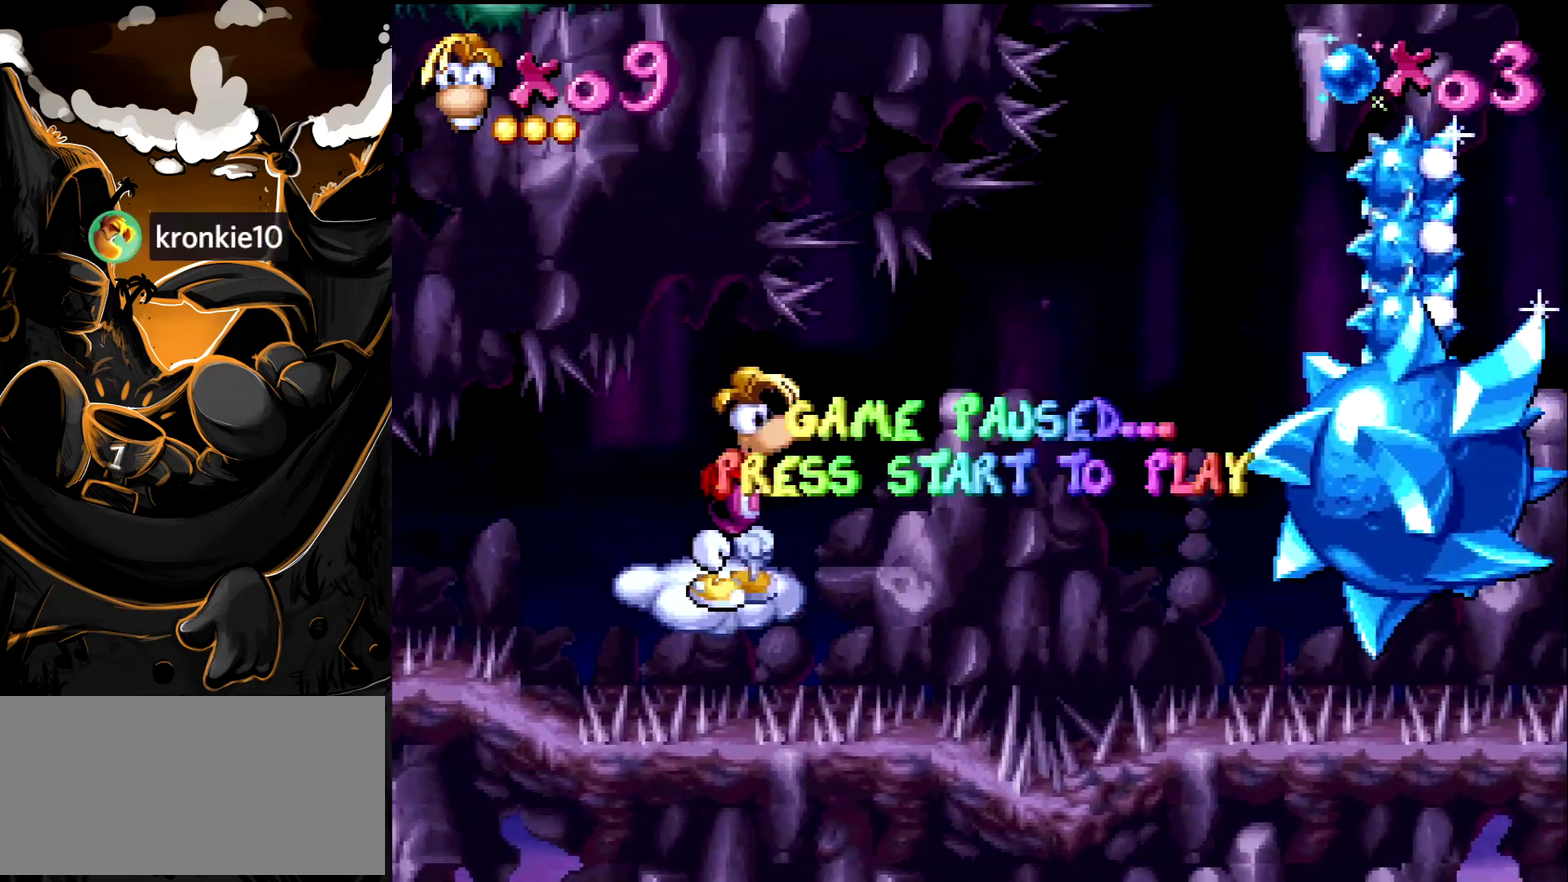
{"buttons": [], "events": []}
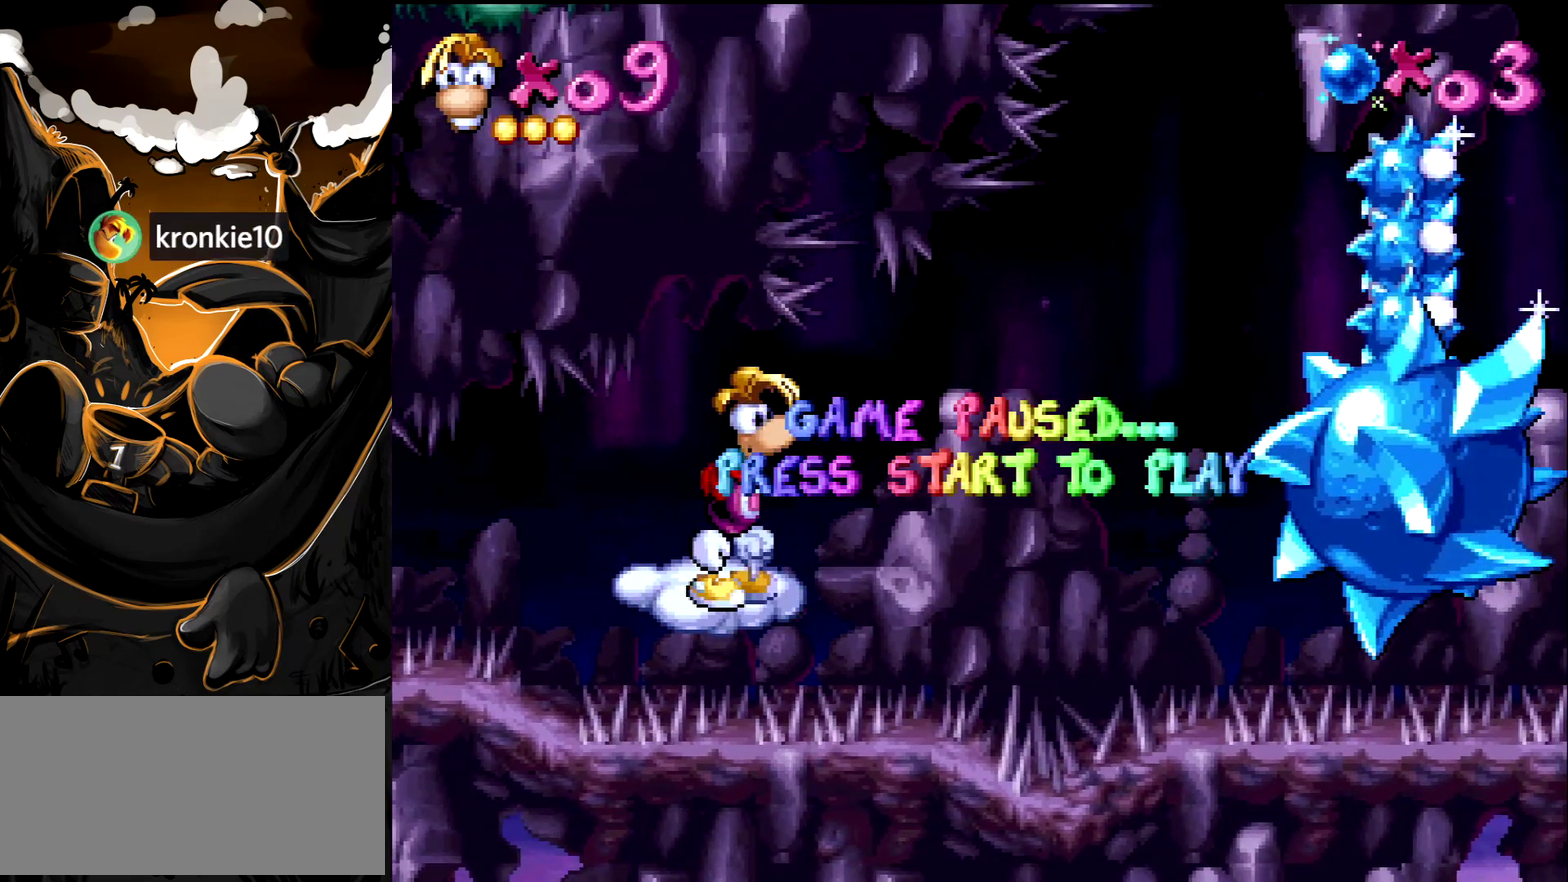
{"buttons": [], "events": []}
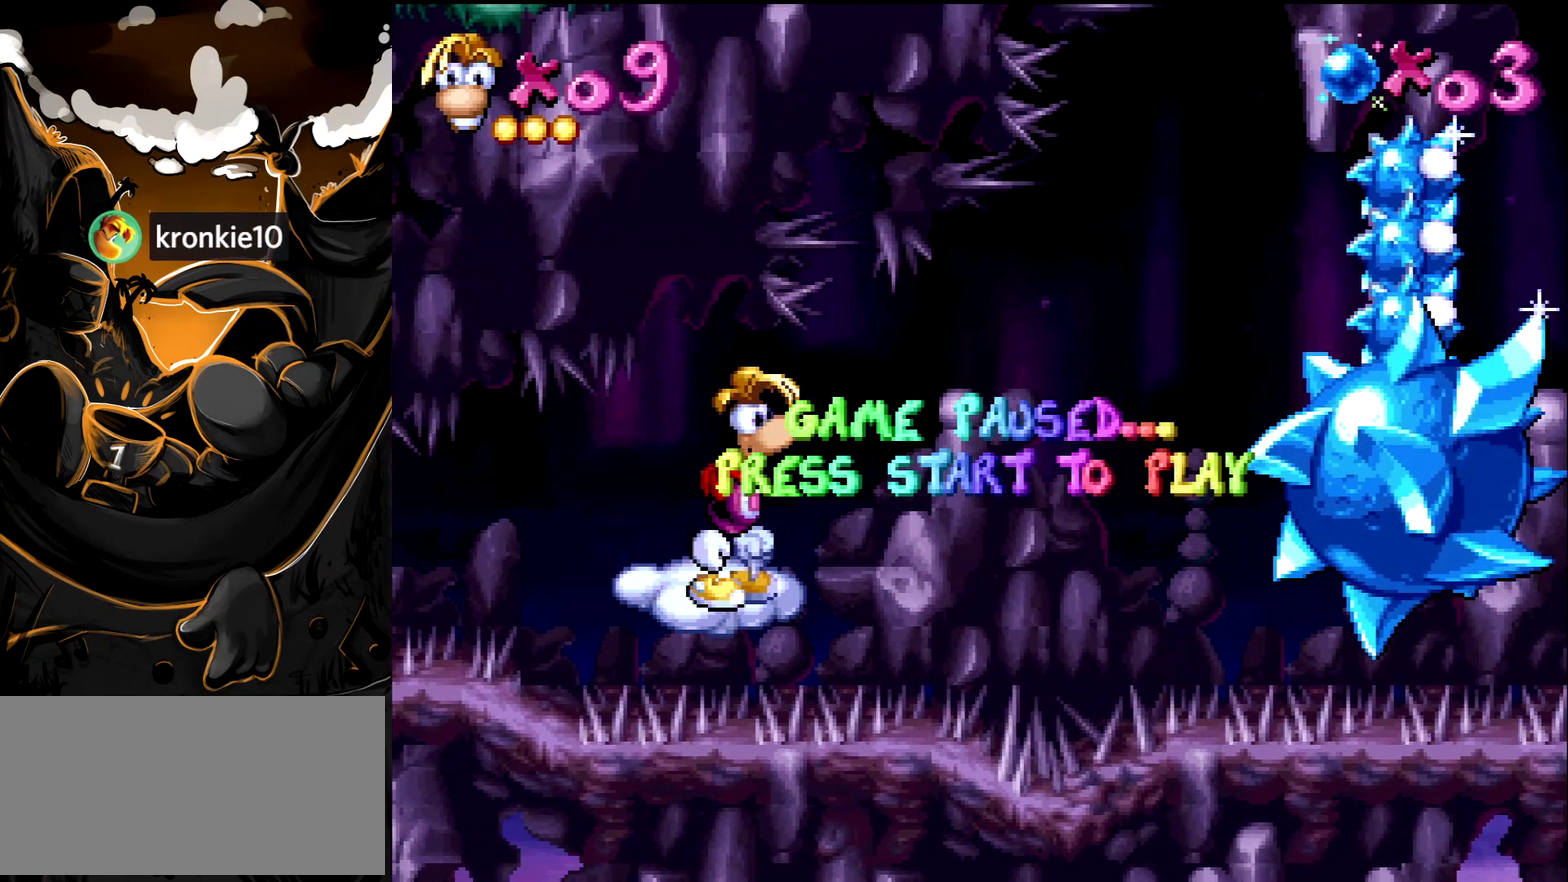
{"buttons": [], "events": []}
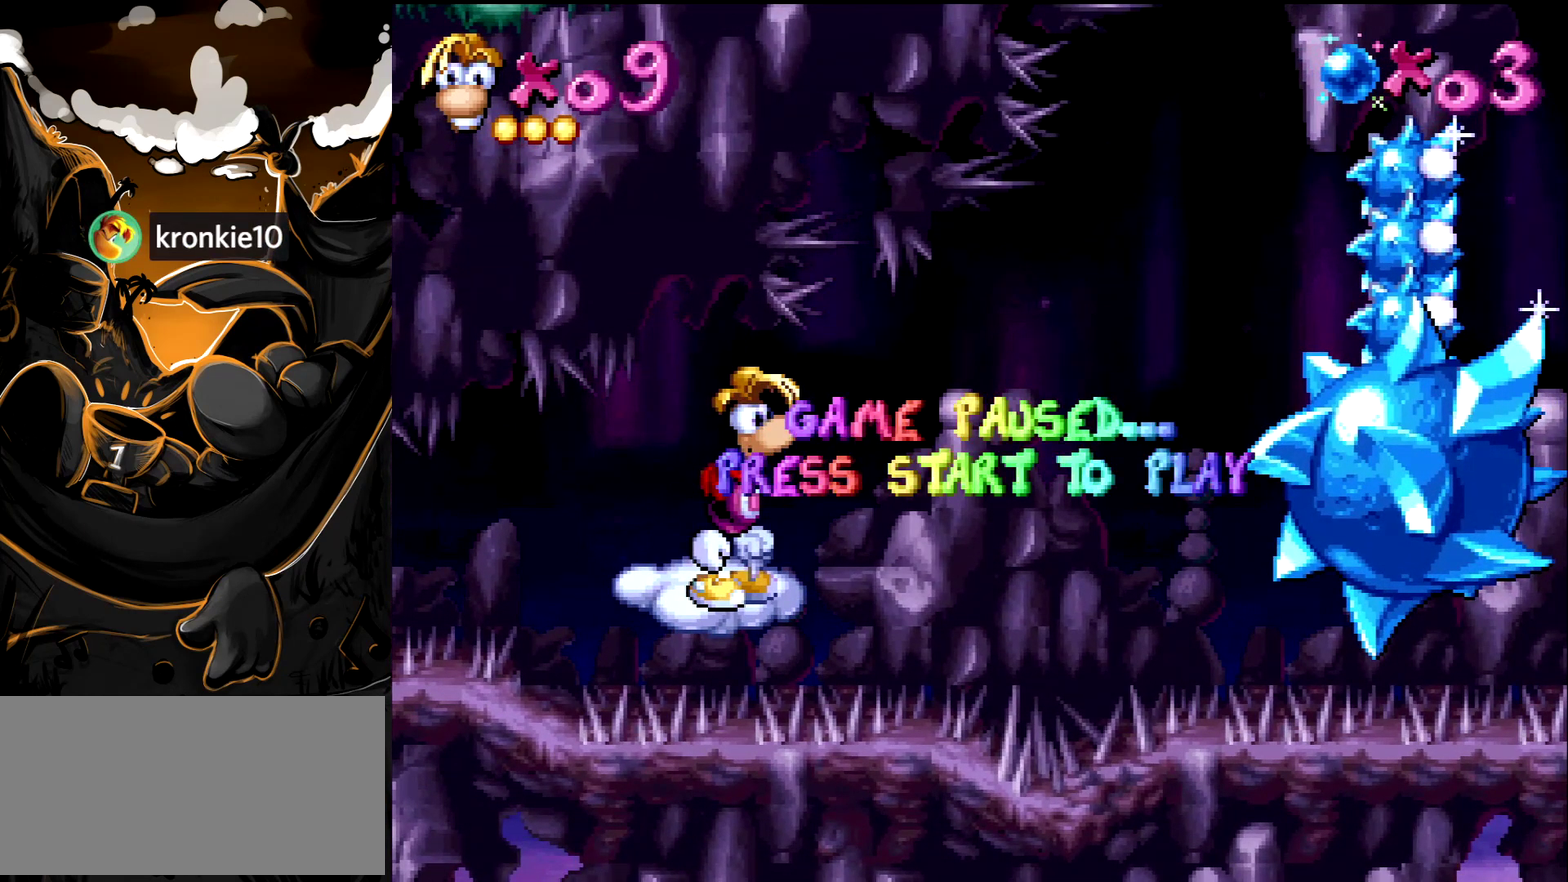
{"buttons": [], "events": []}
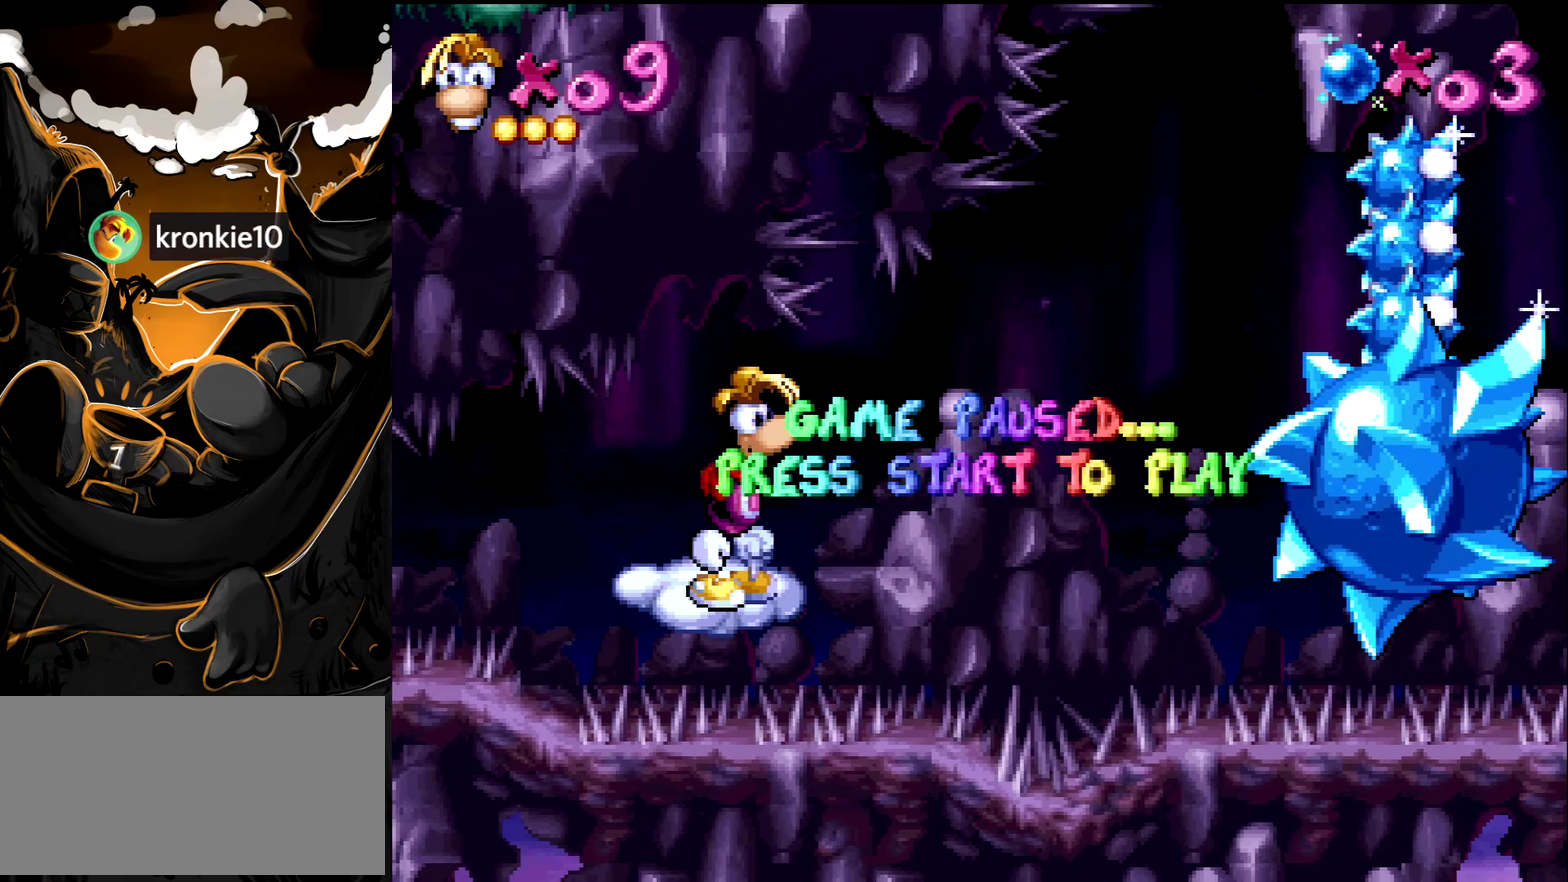
{"buttons": [], "events": [[250, "START", "down"], [433, "START", "up"]]}
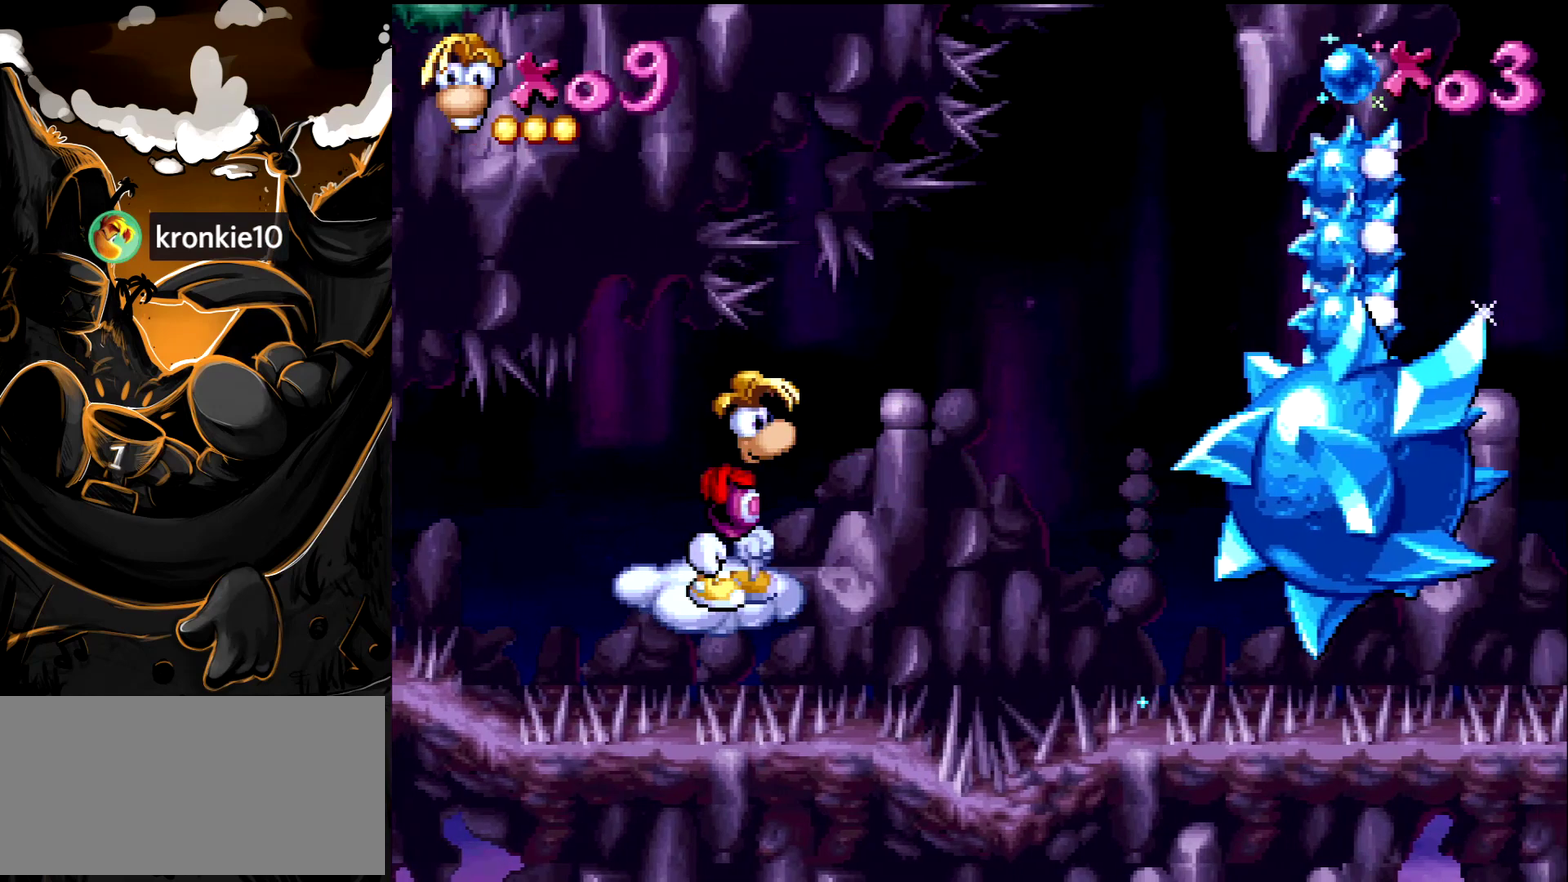
{"buttons": ["SQUARE"], "events": [[367, "SQUARE", "down"]]}
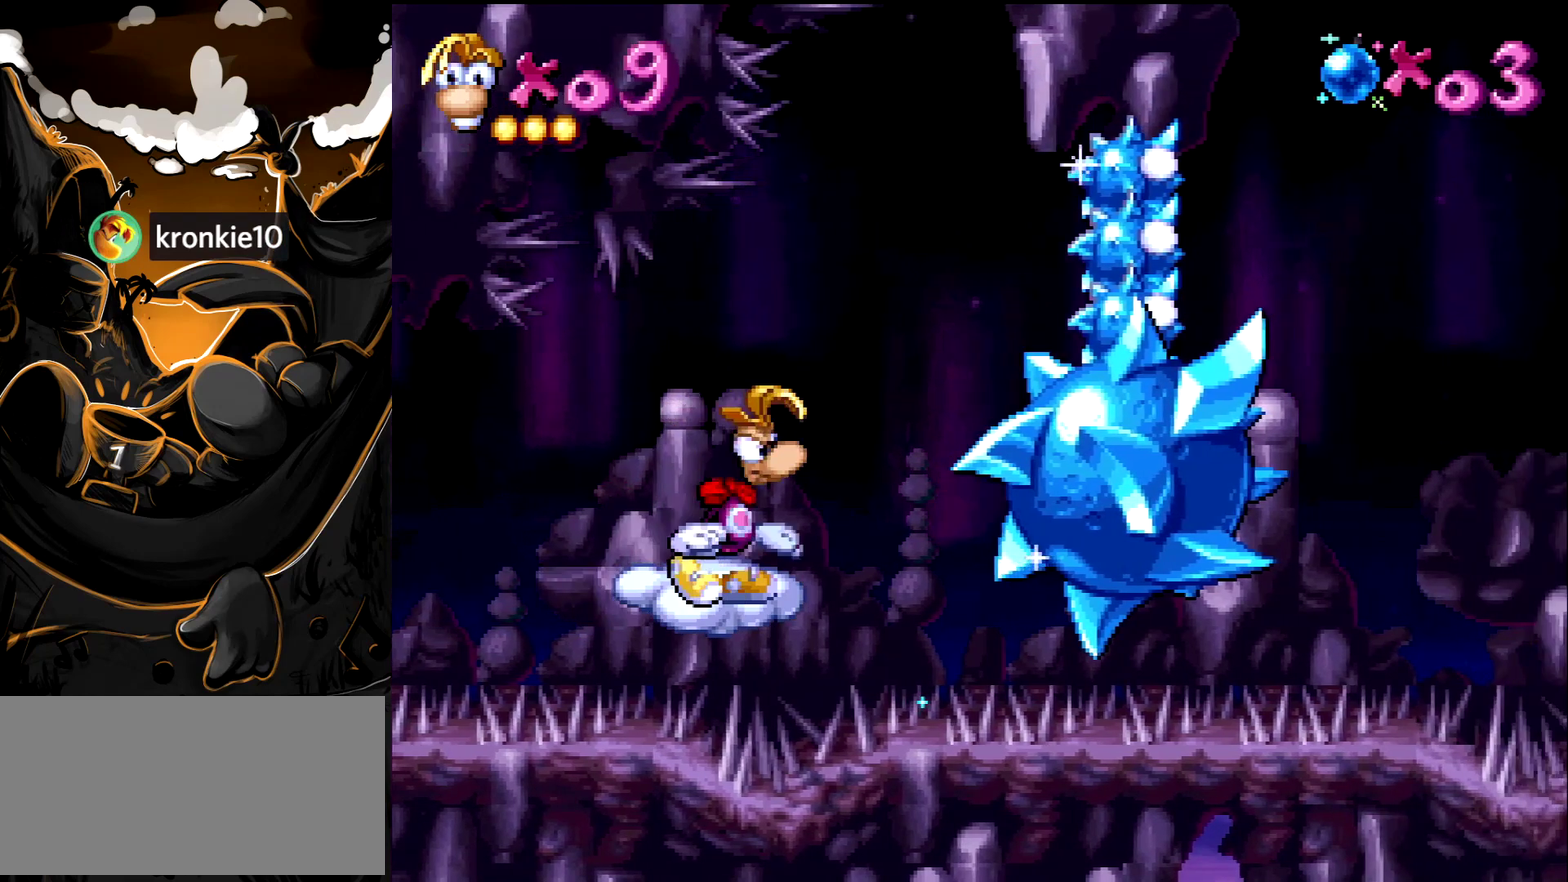
{"buttons": [], "events": [[17, "SQUARE", "up"]]}
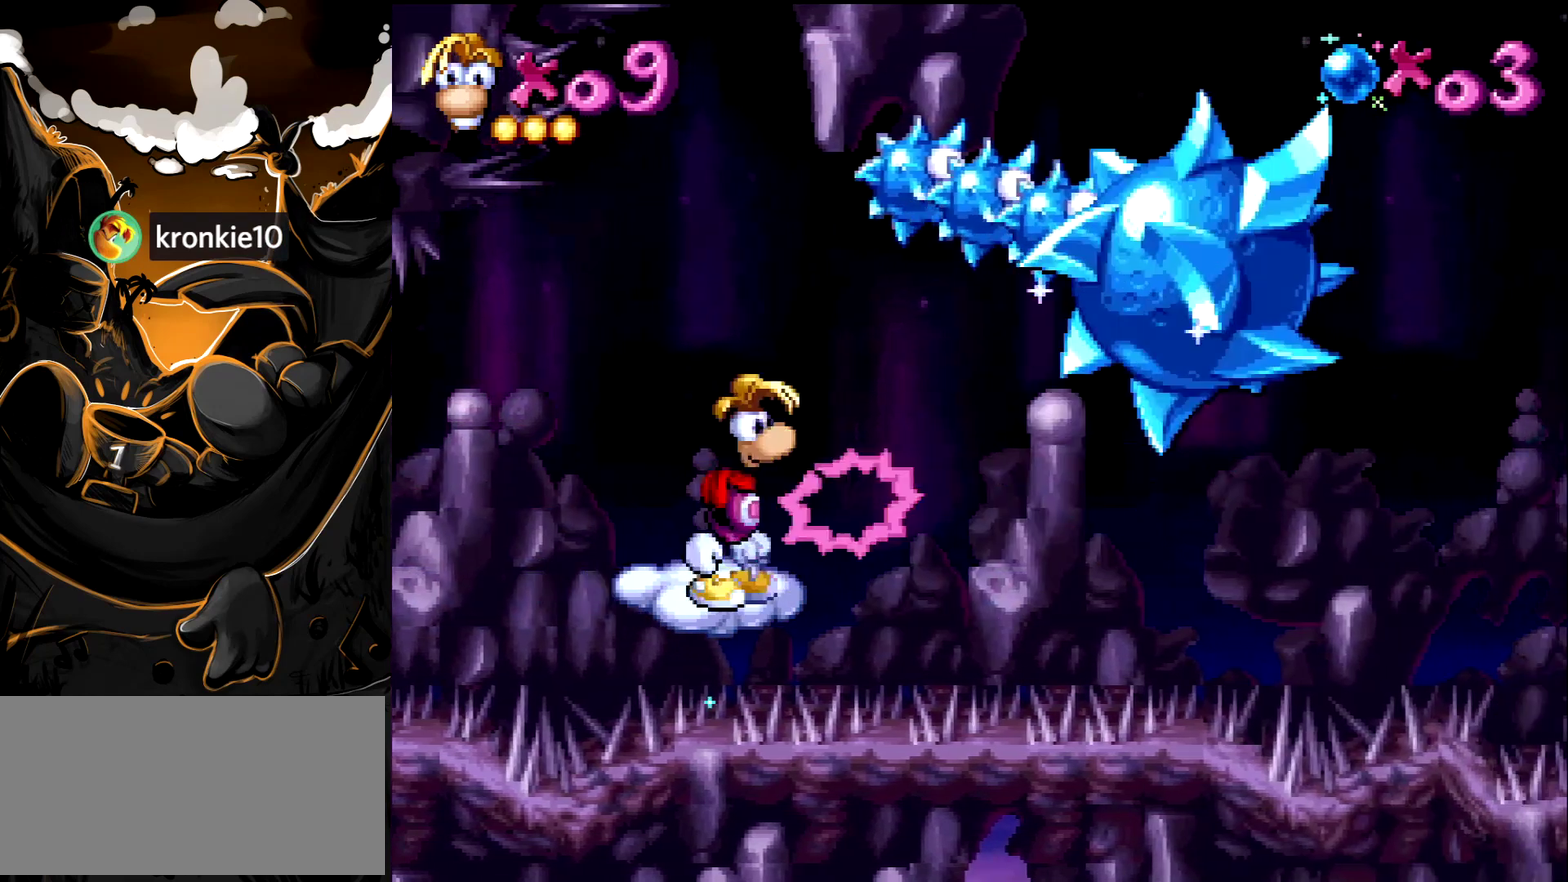
{"buttons": [], "events": [[233, "START", "down"], [417, "START", "up"]]}
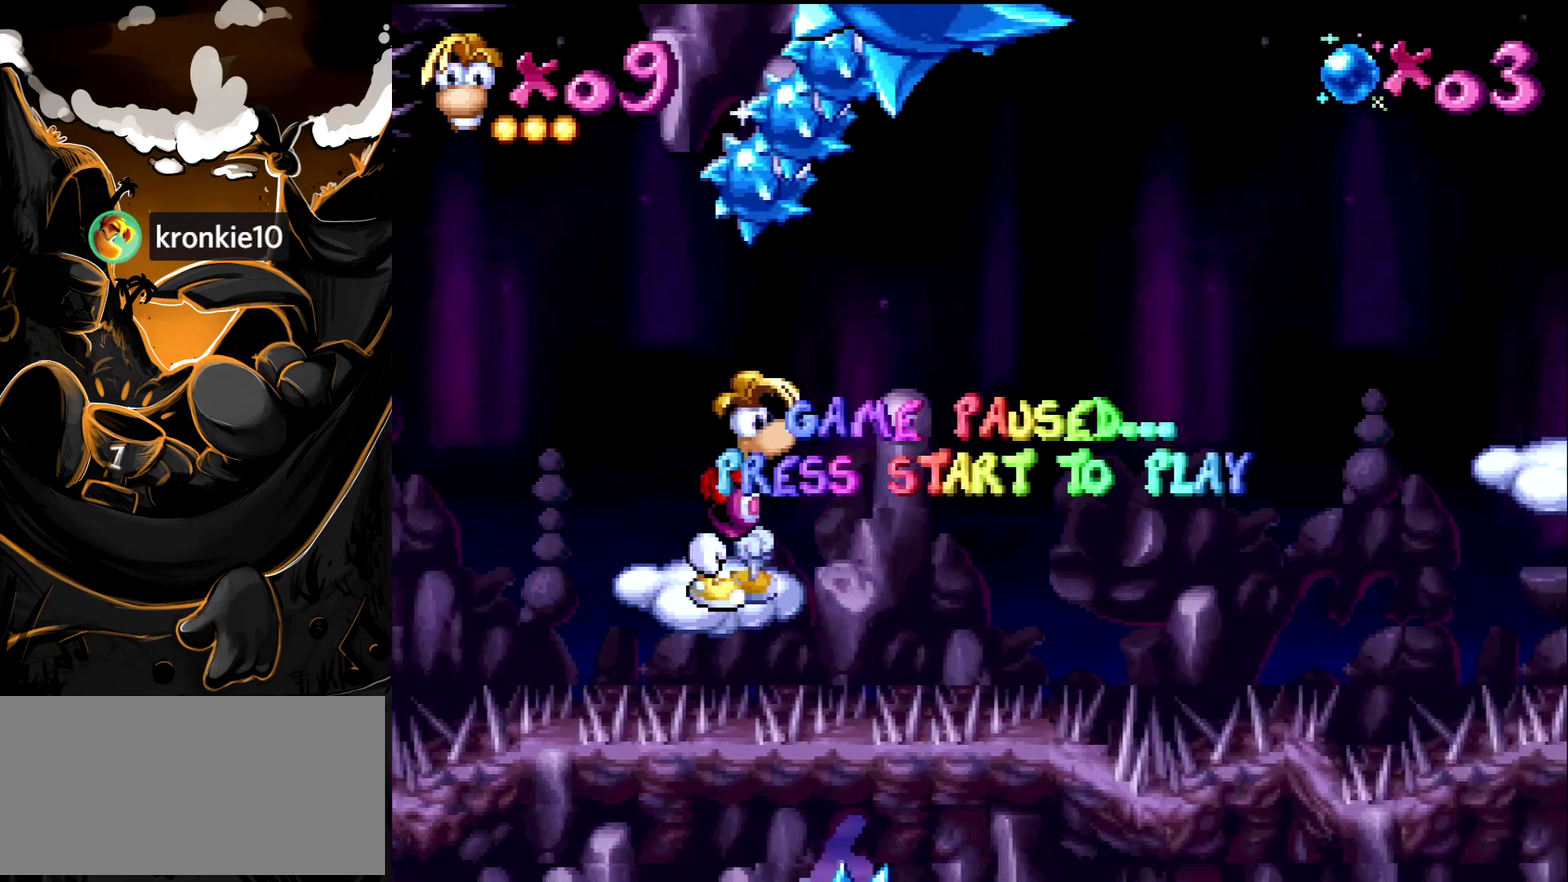
{"buttons": [], "events": []}
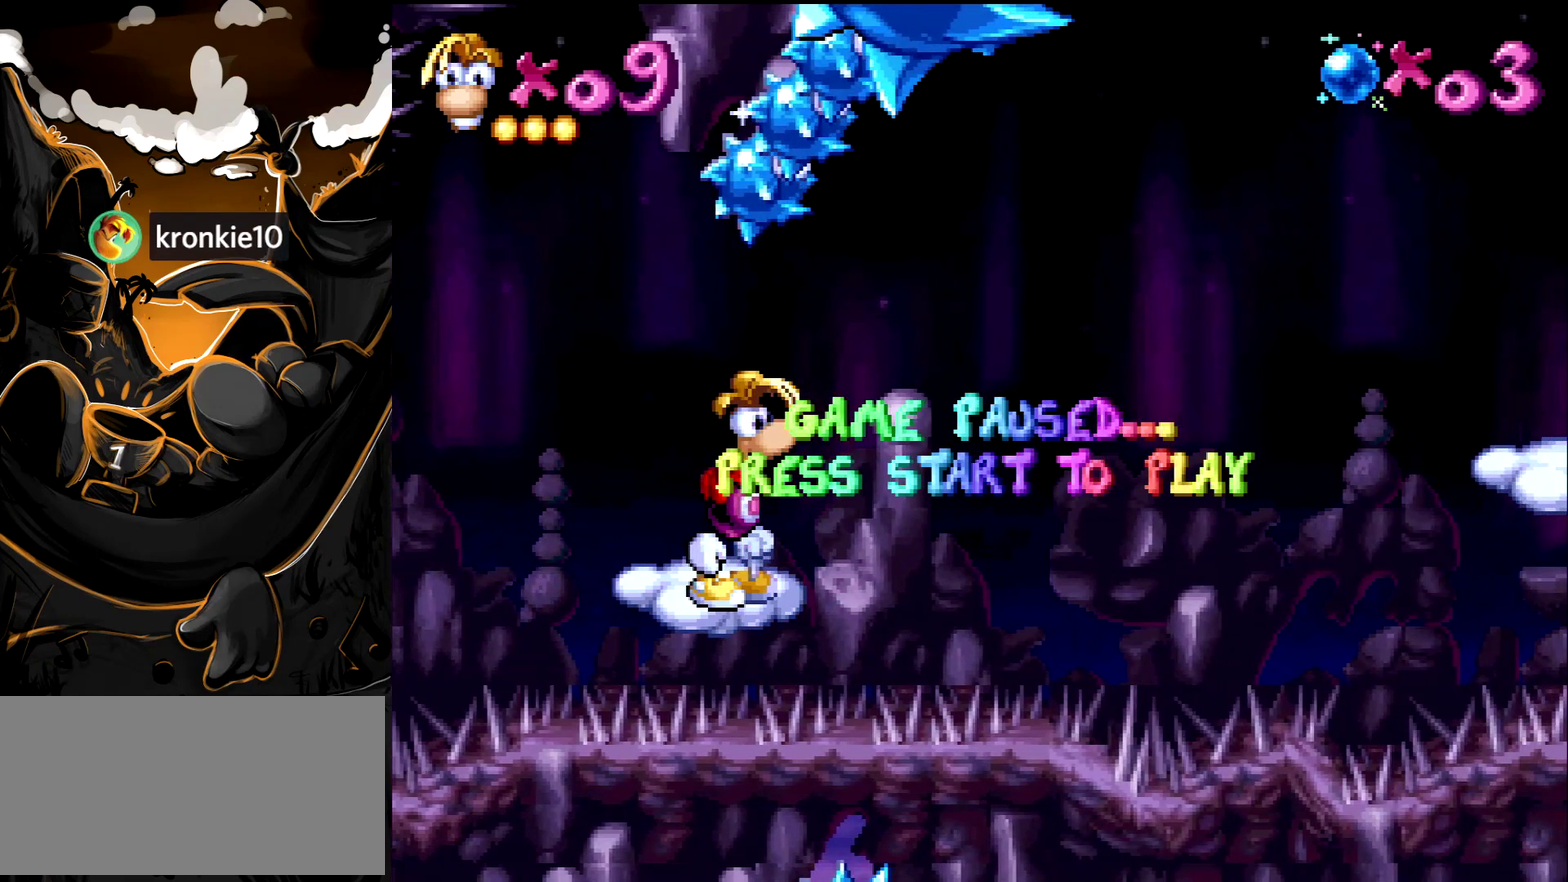
{"buttons": [], "events": []}
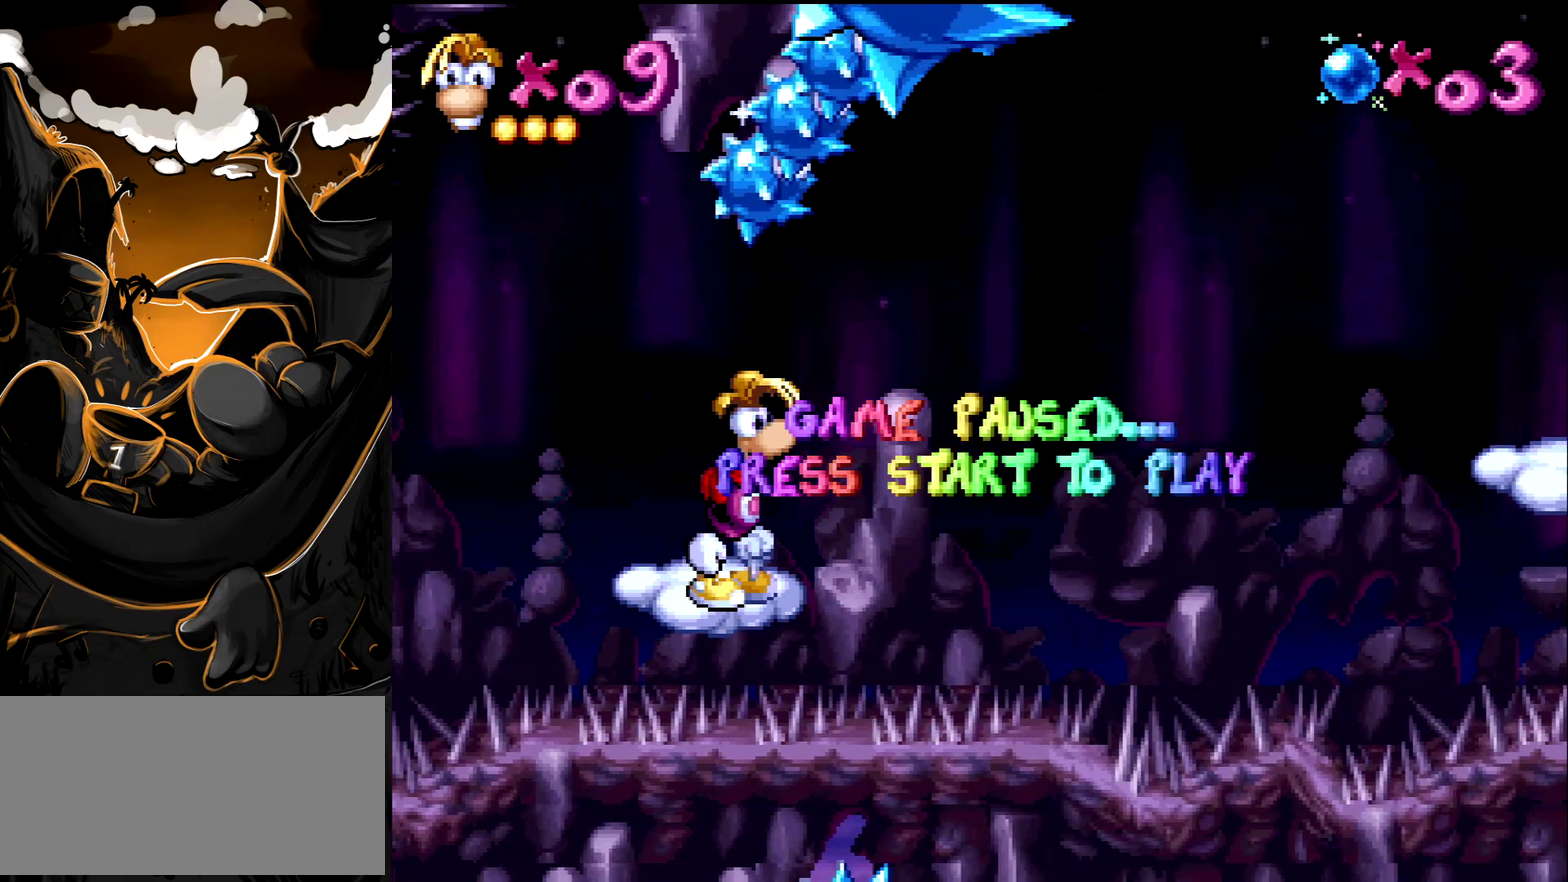
{"buttons": [], "events": []}
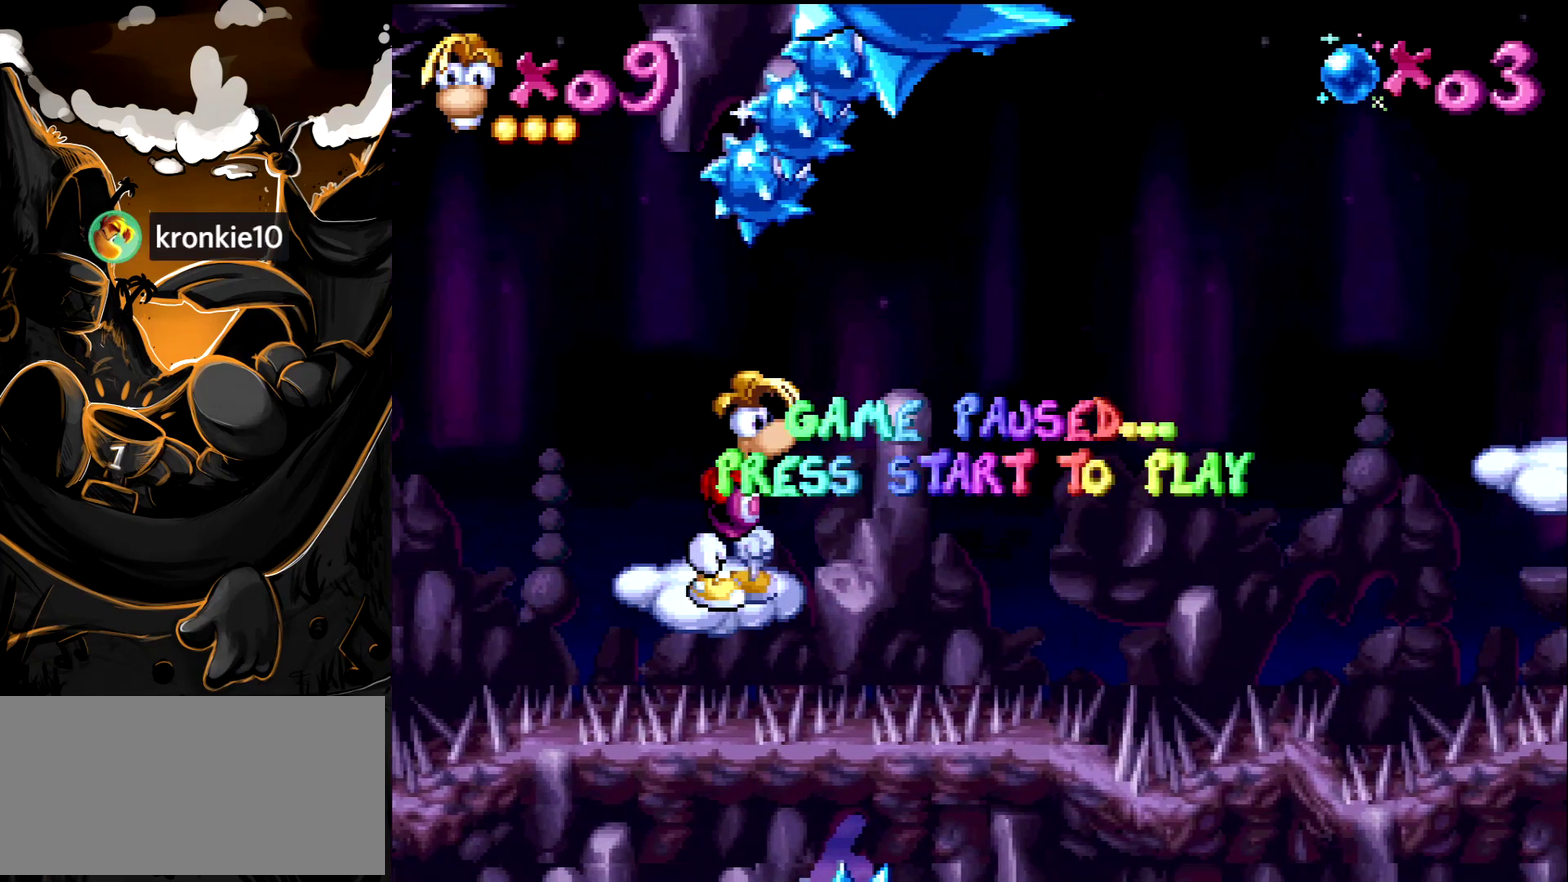
{"buttons": [], "events": []}
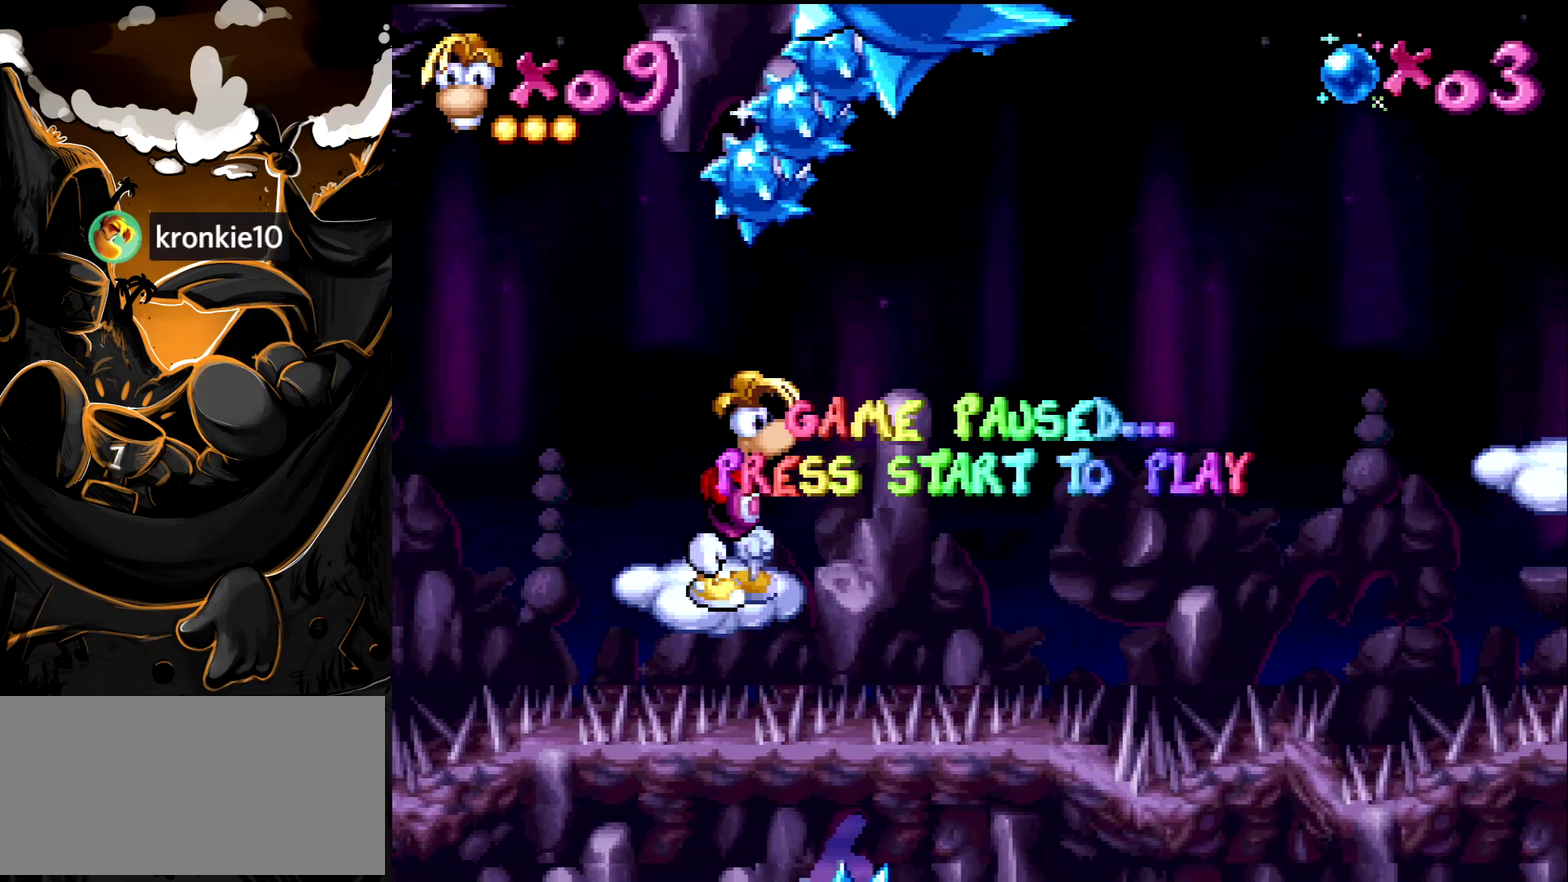
{"buttons": [], "events": []}
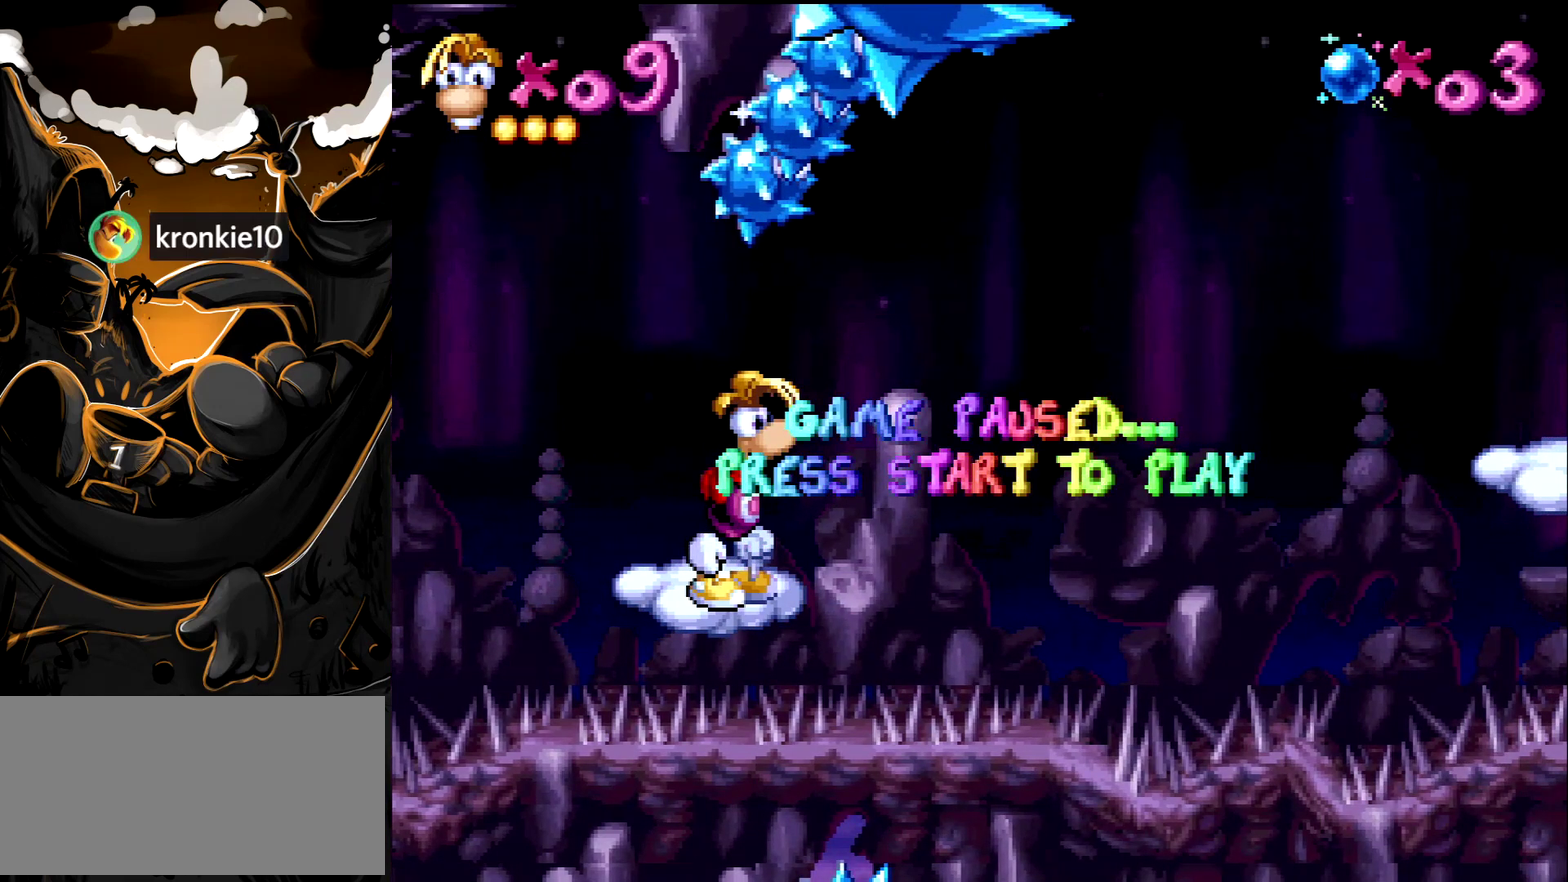
{"buttons": [], "events": []}
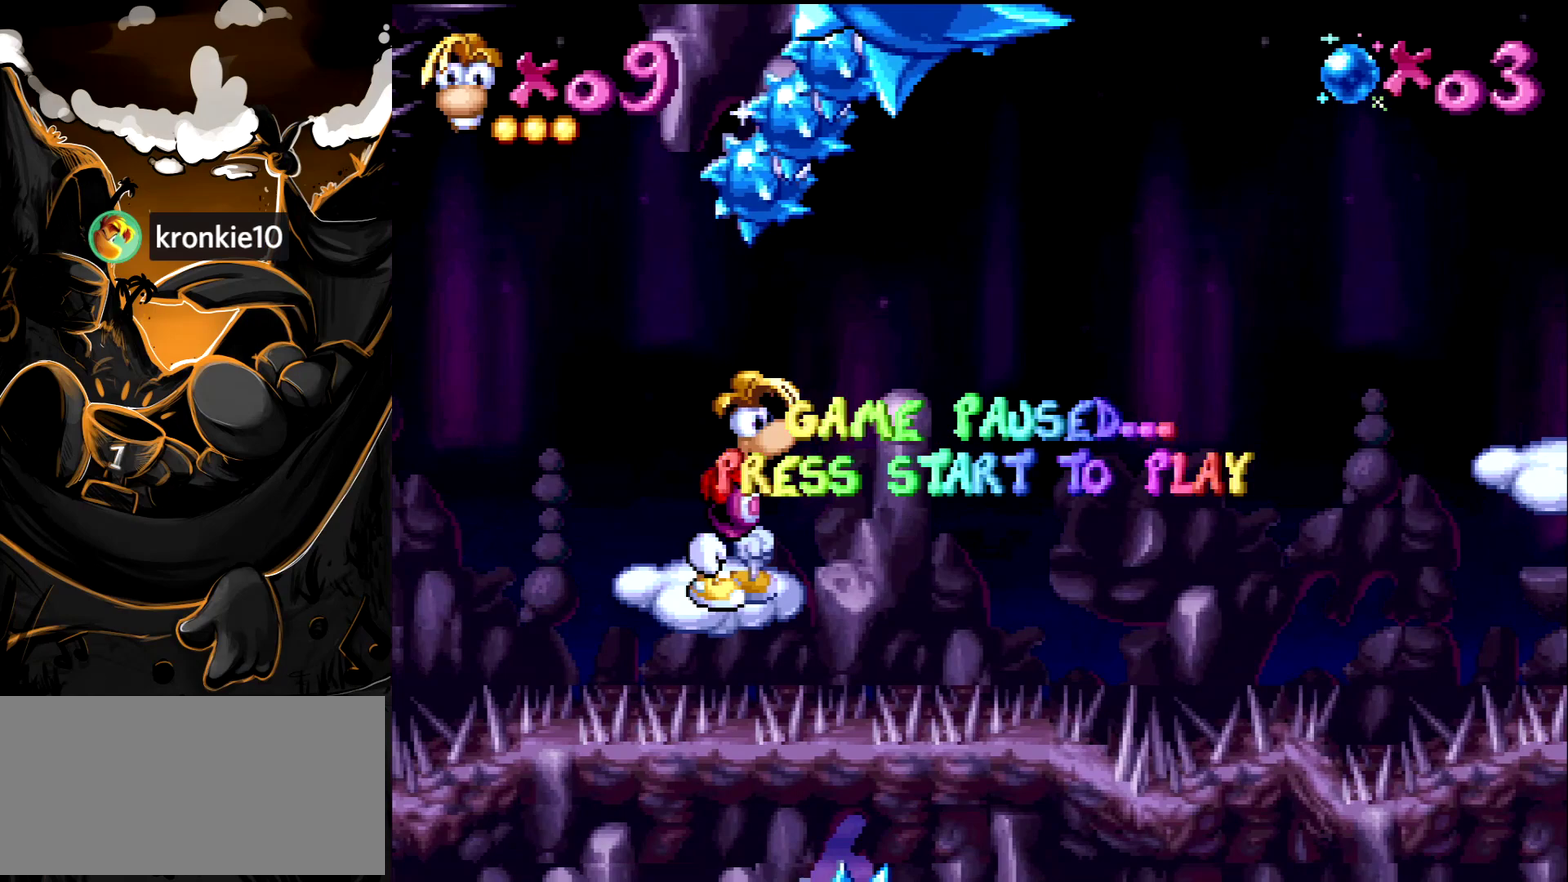
{"buttons": [], "events": []}
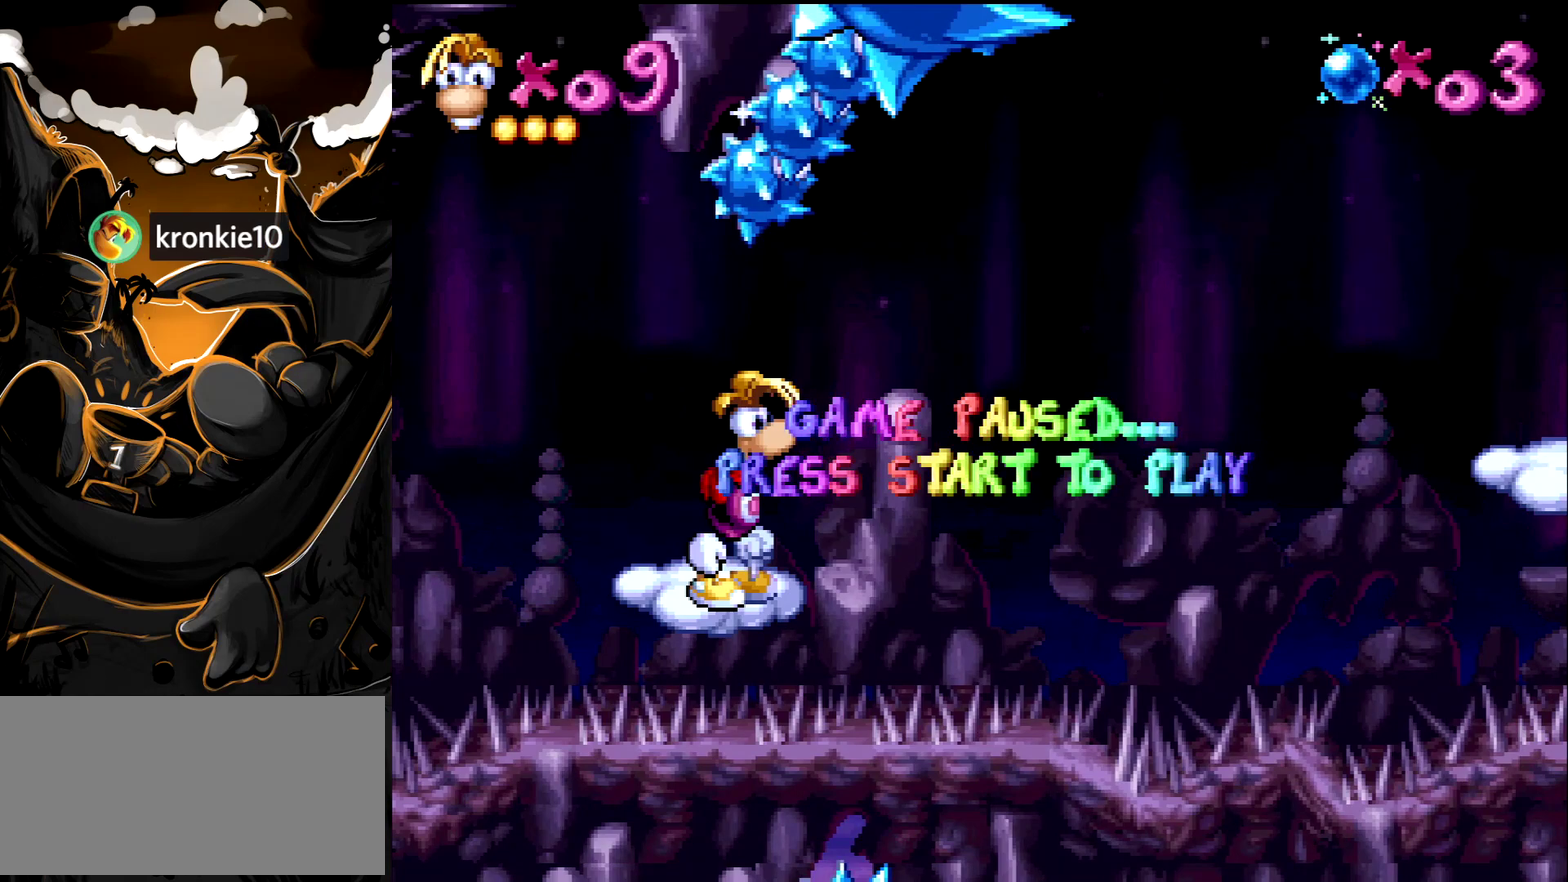
{"buttons": [], "events": [[100, "START", "down"], [250, "START", "up"]]}
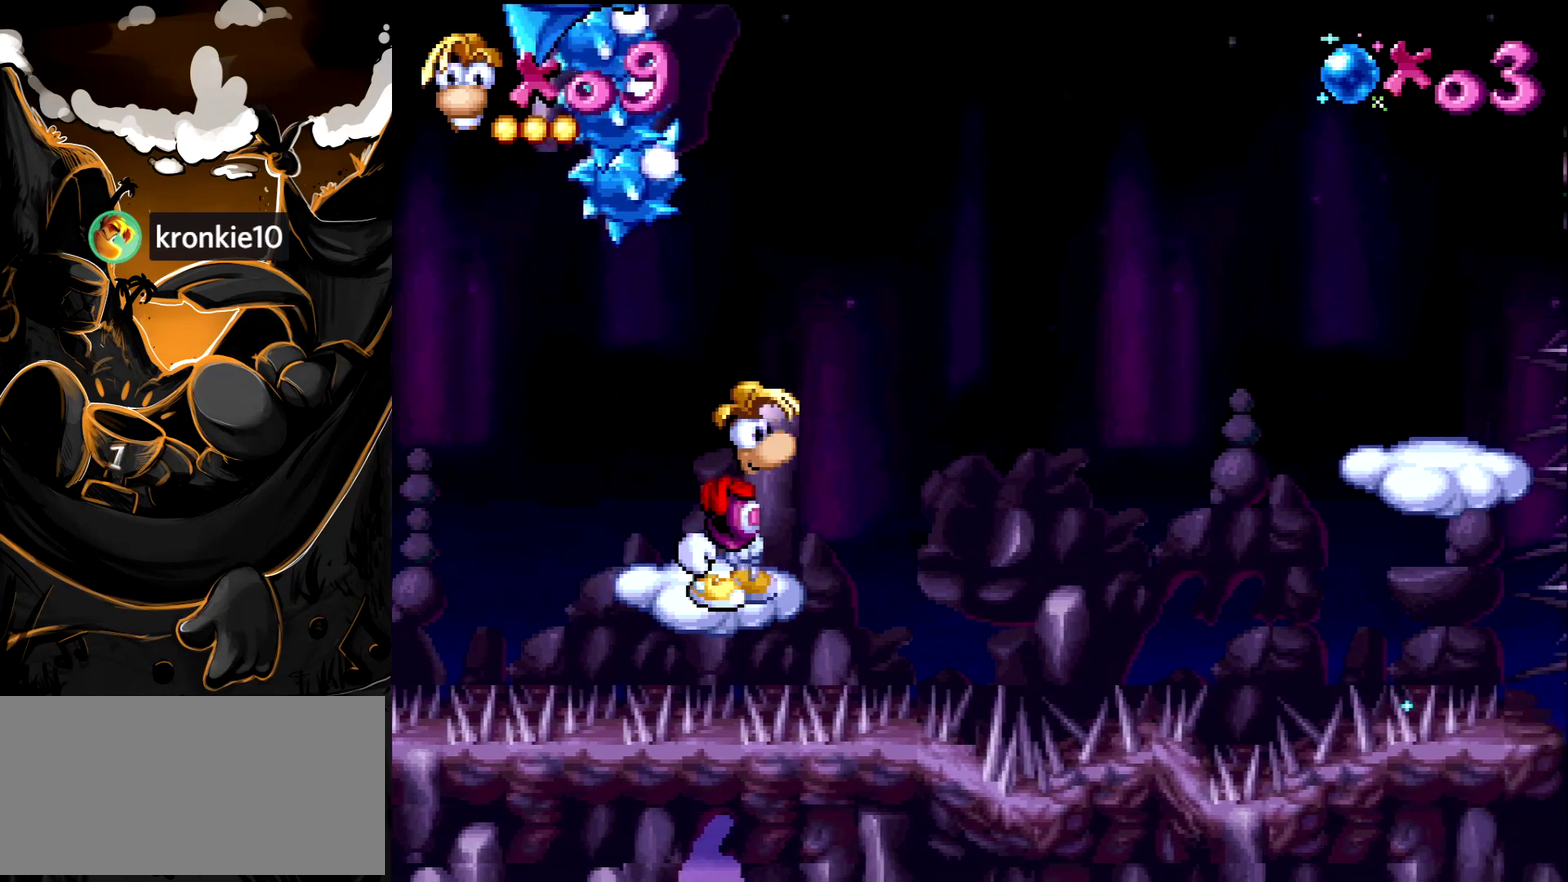
{"buttons": [], "events": []}
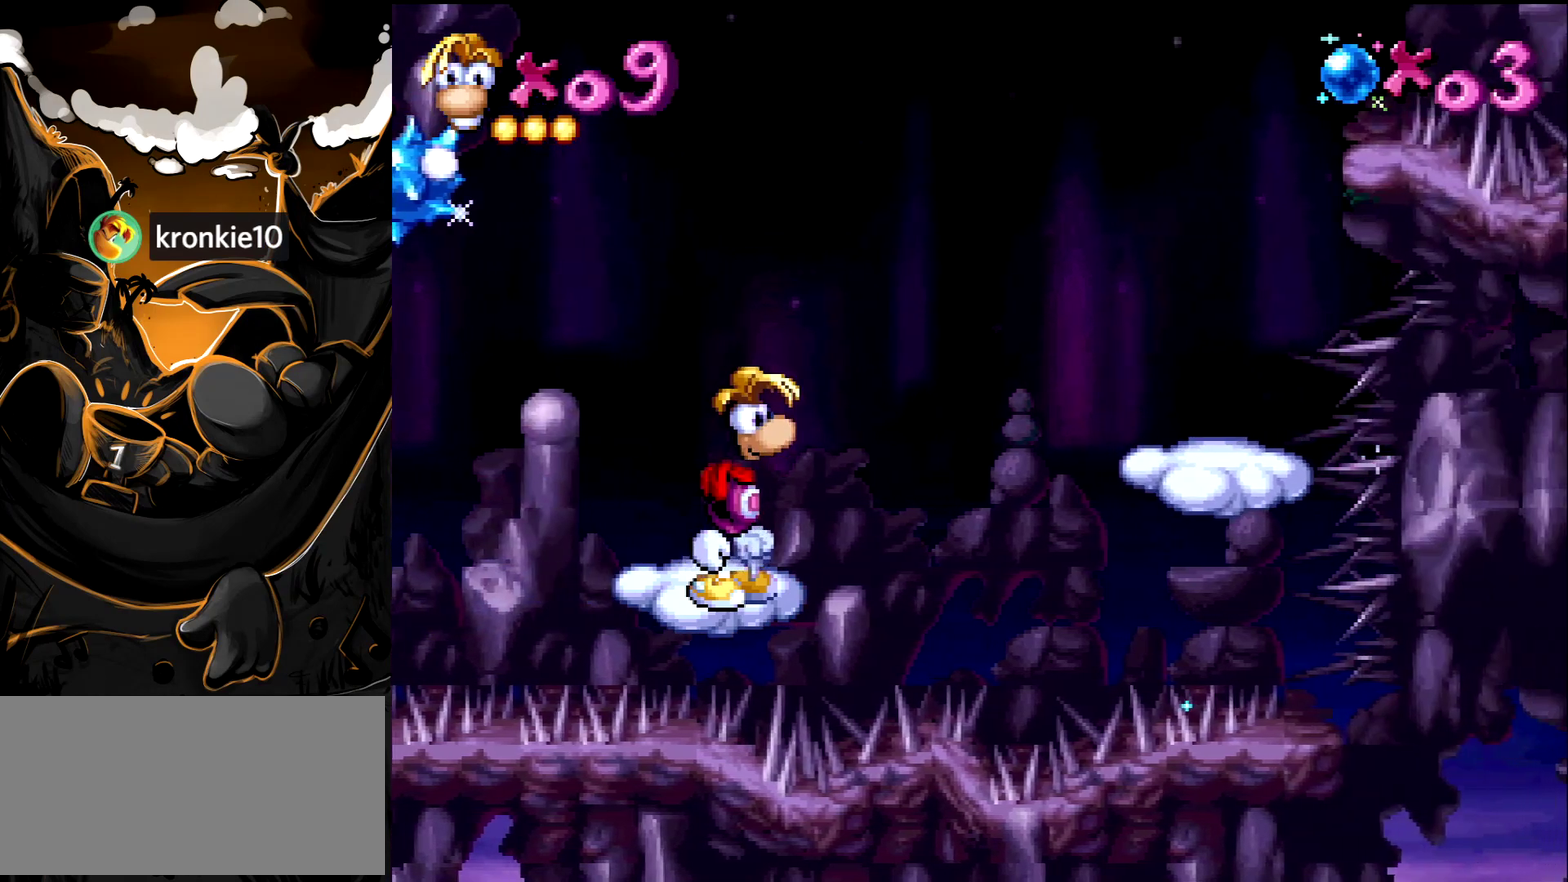
{"buttons": ["DPAD_RIGHT"], "events": [[17, "DPAD_RIGHT", "down"], [183, "CROSS", "down"], [333, "CROSS", "up"]]}
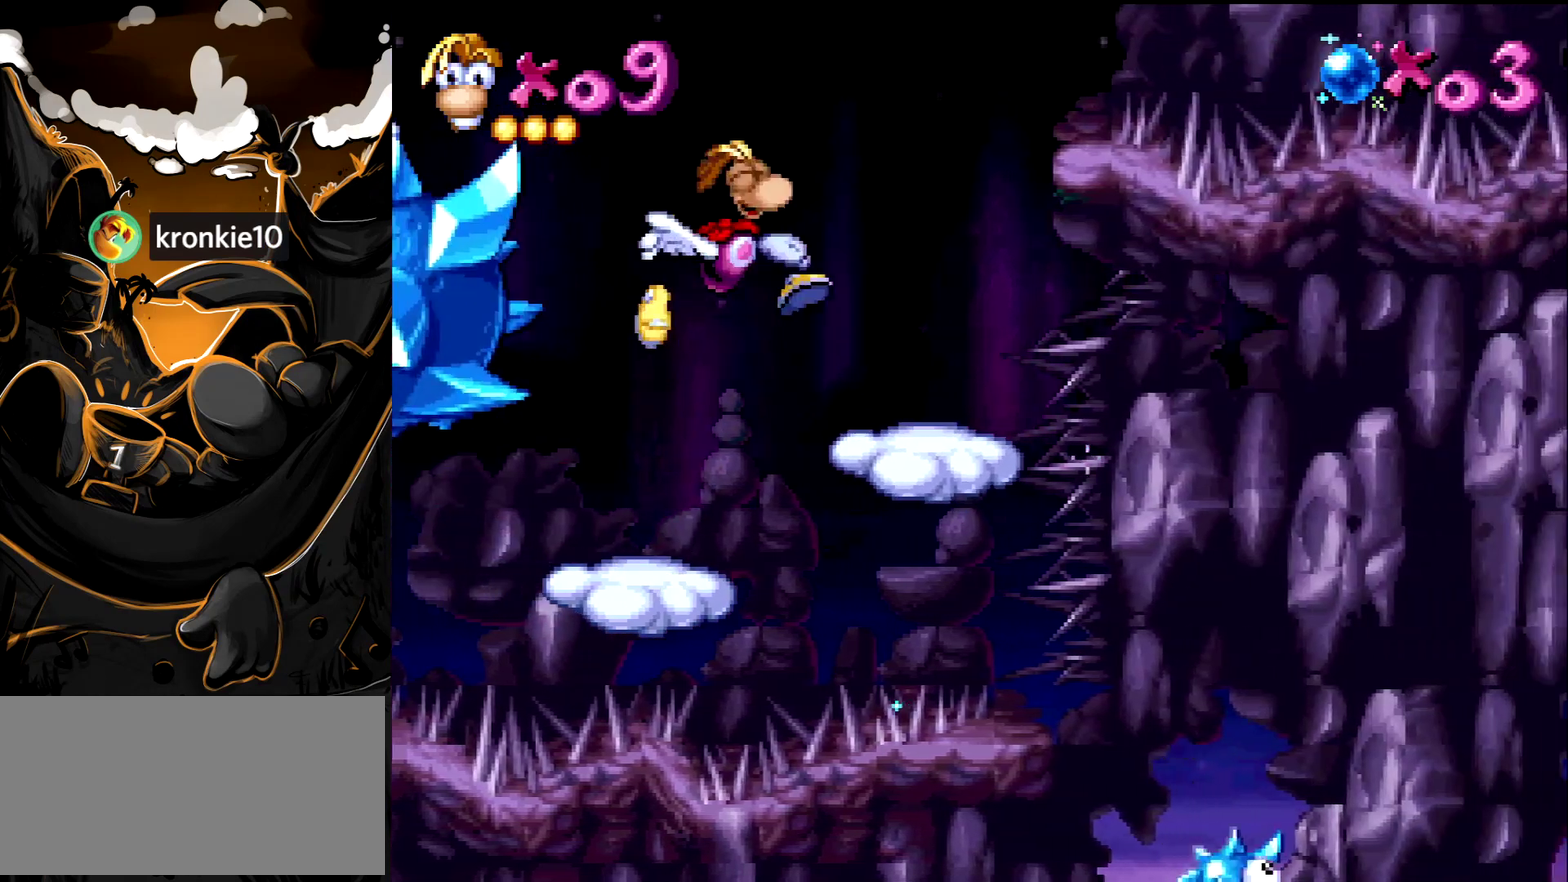
{"buttons": [], "events": [[200, "DPAD_RIGHT", "up"], [267, "START", "down"], [483, "START", "up"]]}